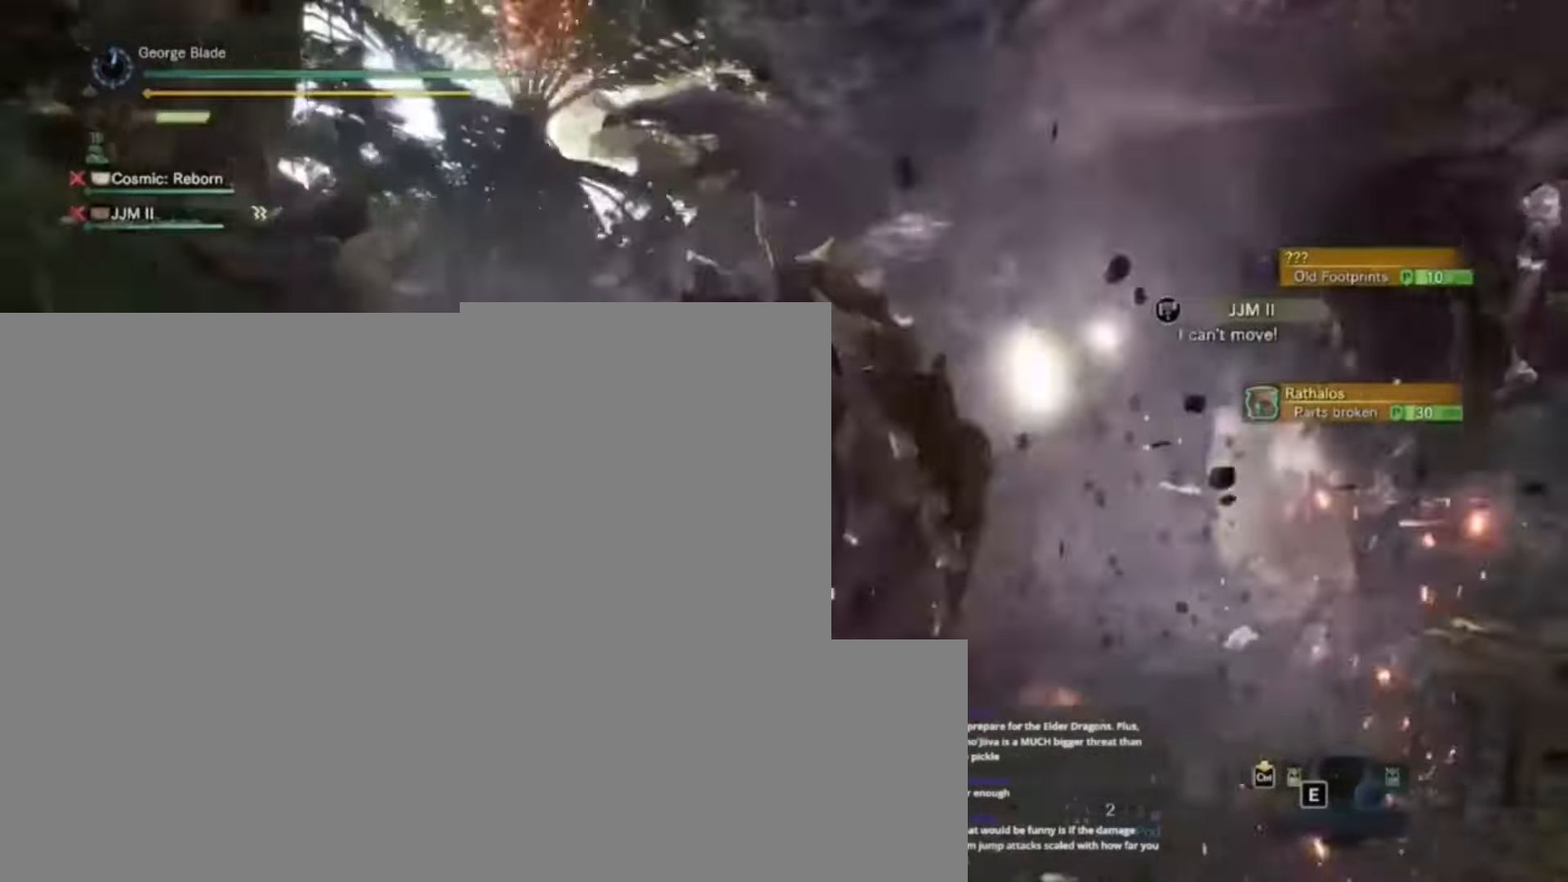
Gameplay with keyboard and mouse; each line is a JSON object with the keys held at the frame after it. "events" lists presses ("down") and releases ("up") of "1", "2", "3", "4", "5", "a", "alt", "c", "caps_lock", "ctrl", "d", "e", "f", "g", "q", "r", "s", "shift", "space", "t", "tab", "v", "w", "x" and "z" between this image and that frame as [ms after this image, input, new state], when the widget could be followed in between. No other keys are recorded. Mouse buttons are not recorded. Not read: mouse_move.
{"keys": [], "events": [[34, "c", "down"], [67, "c", "up"]]}
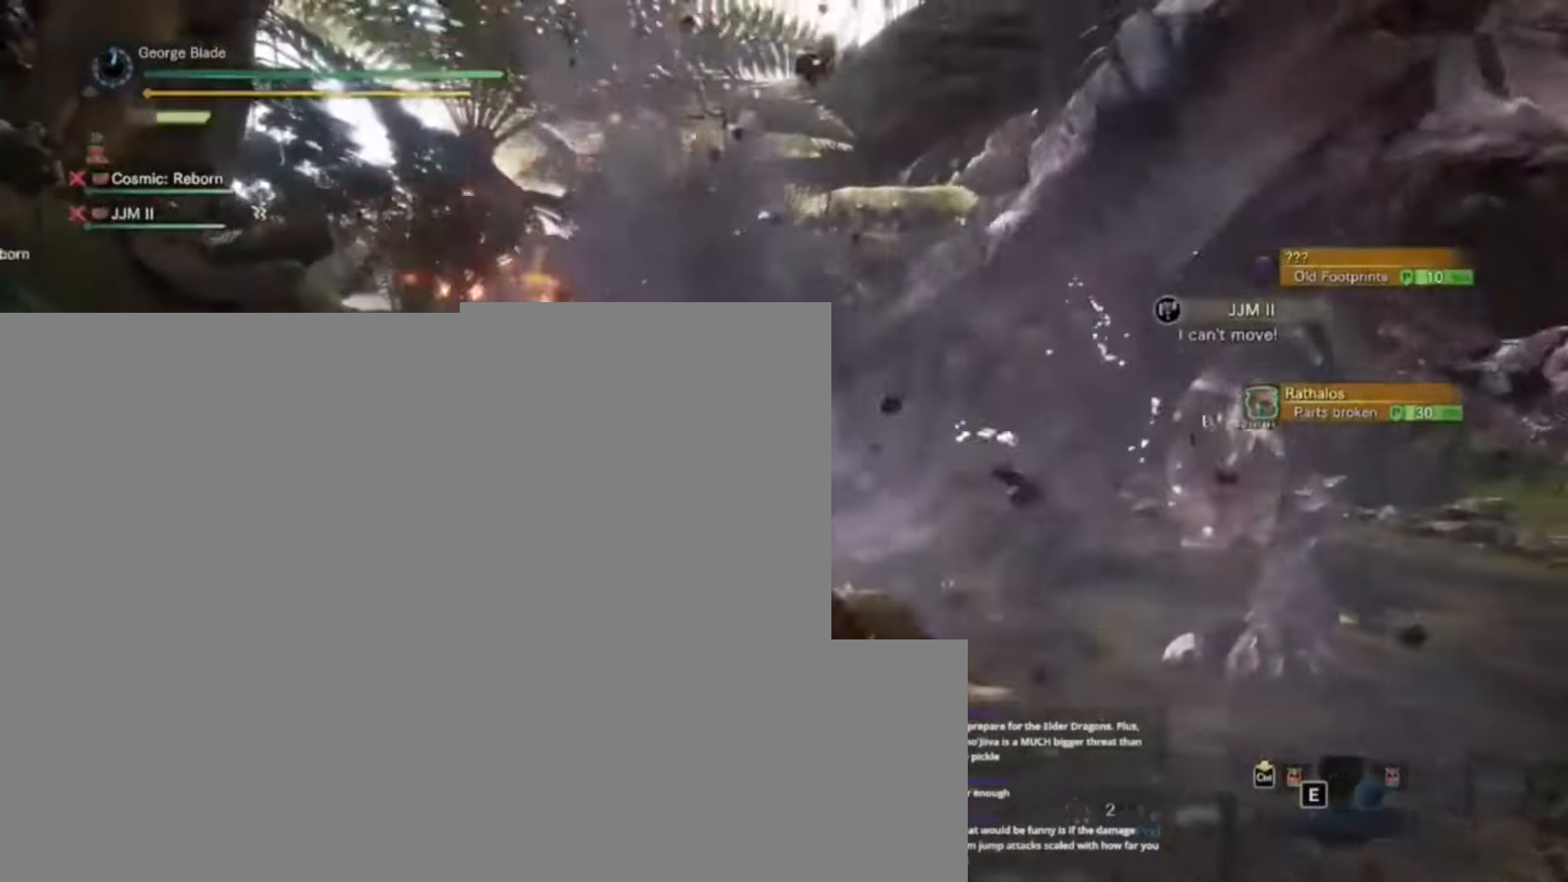
{"keys": [], "events": []}
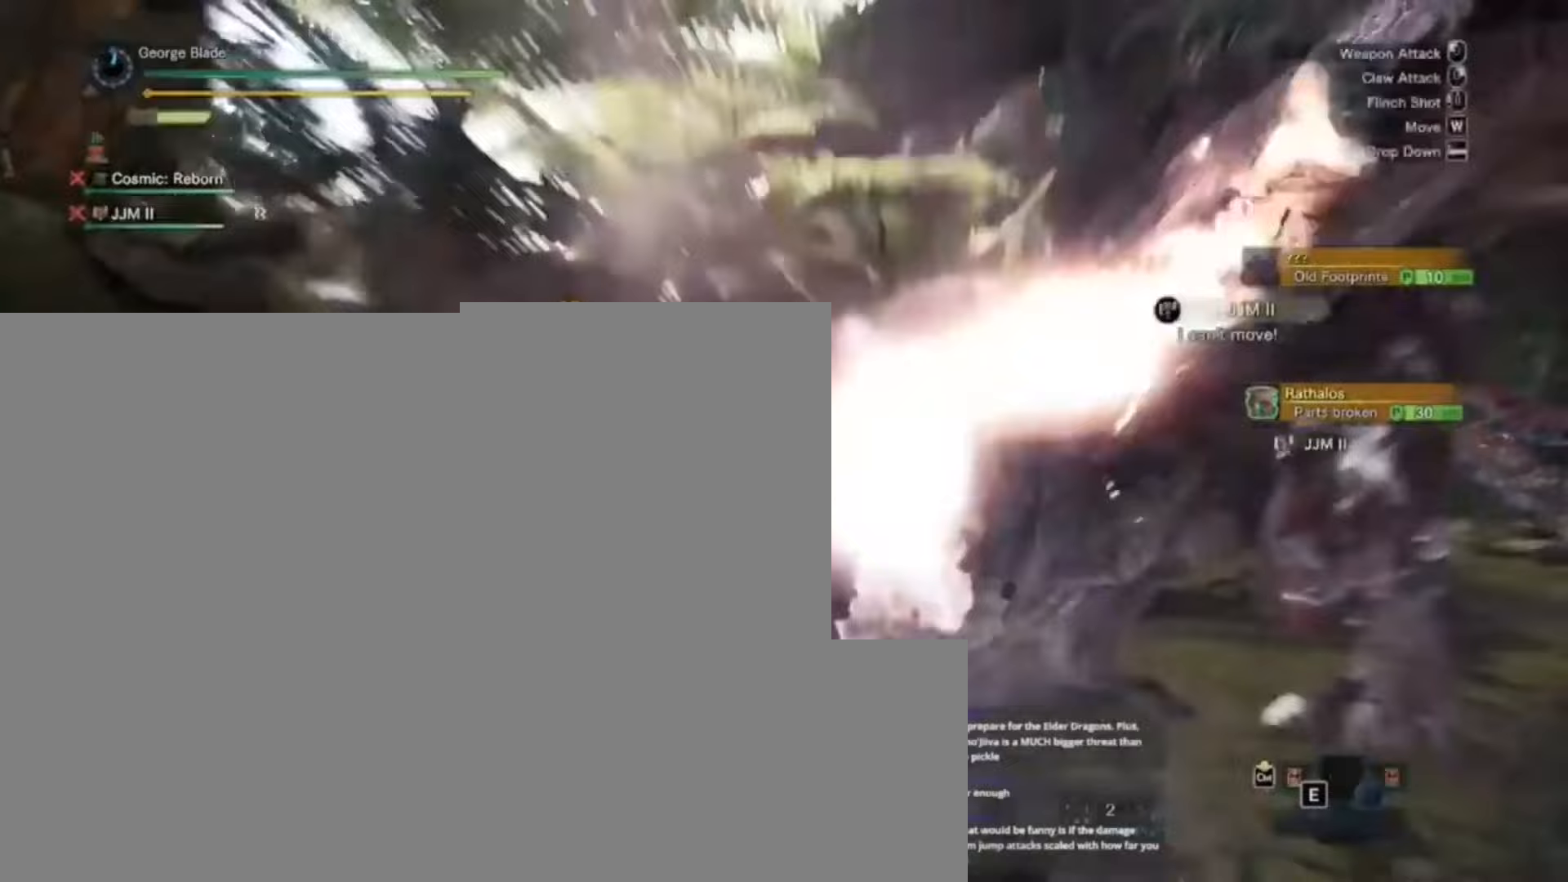
{"keys": [], "events": []}
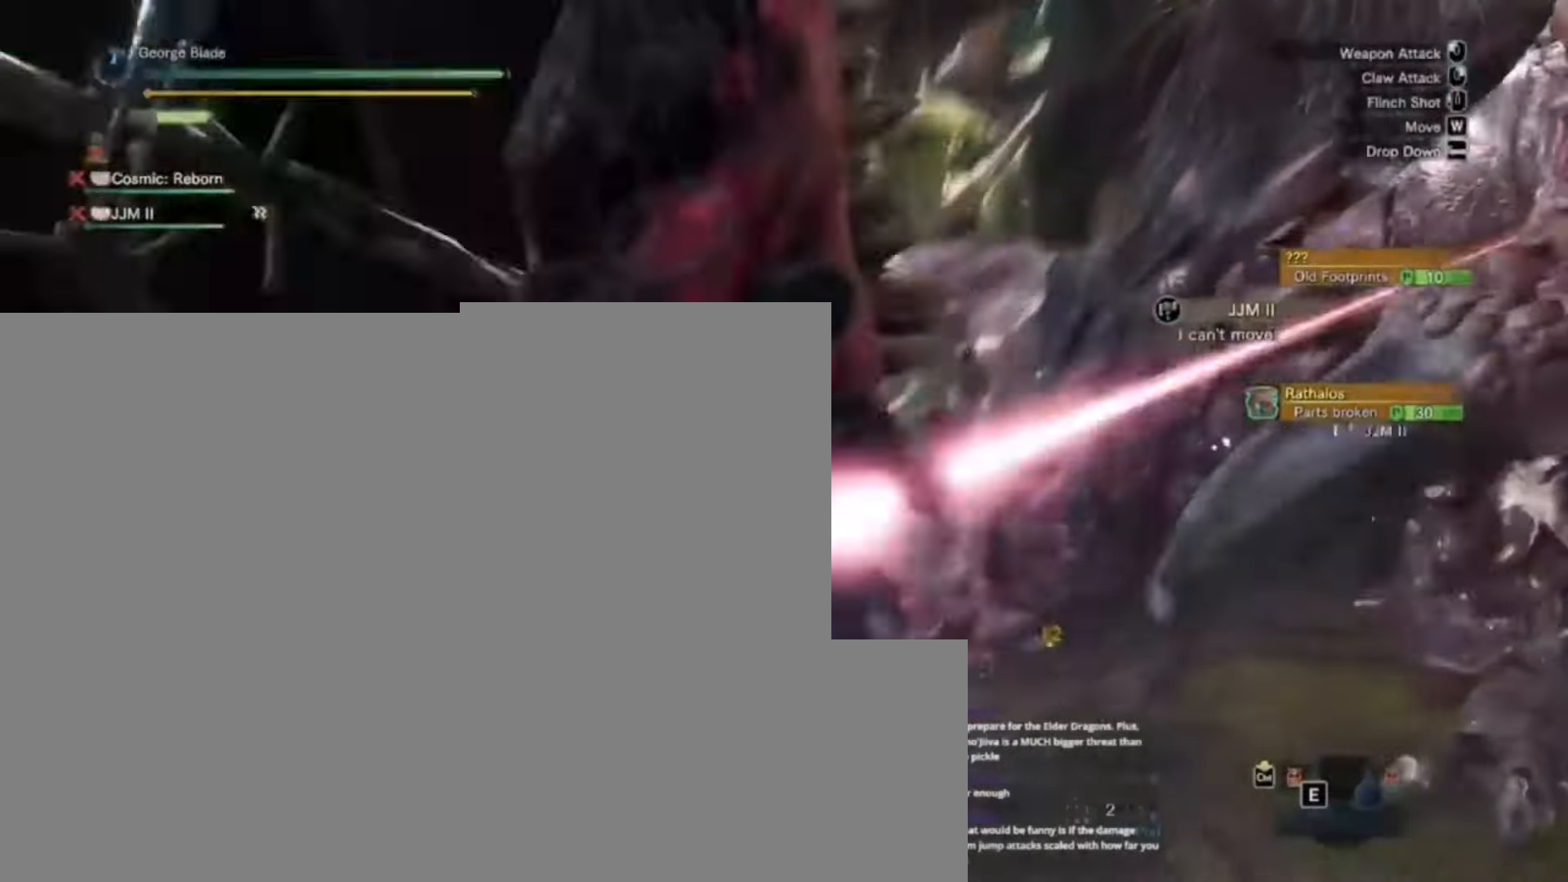
{"keys": [], "events": []}
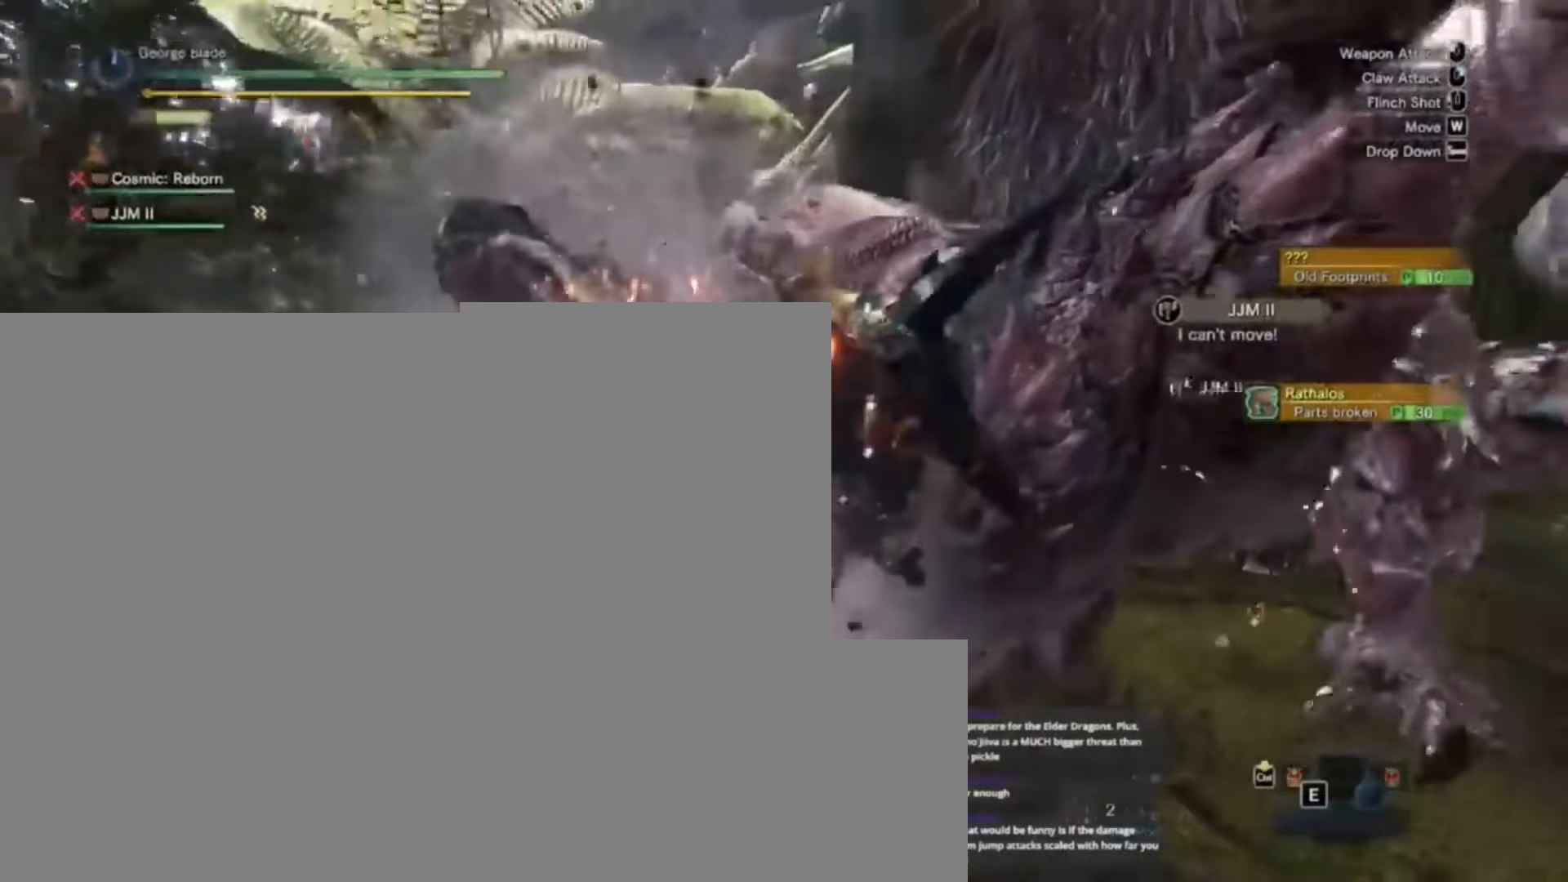
{"keys": [], "events": []}
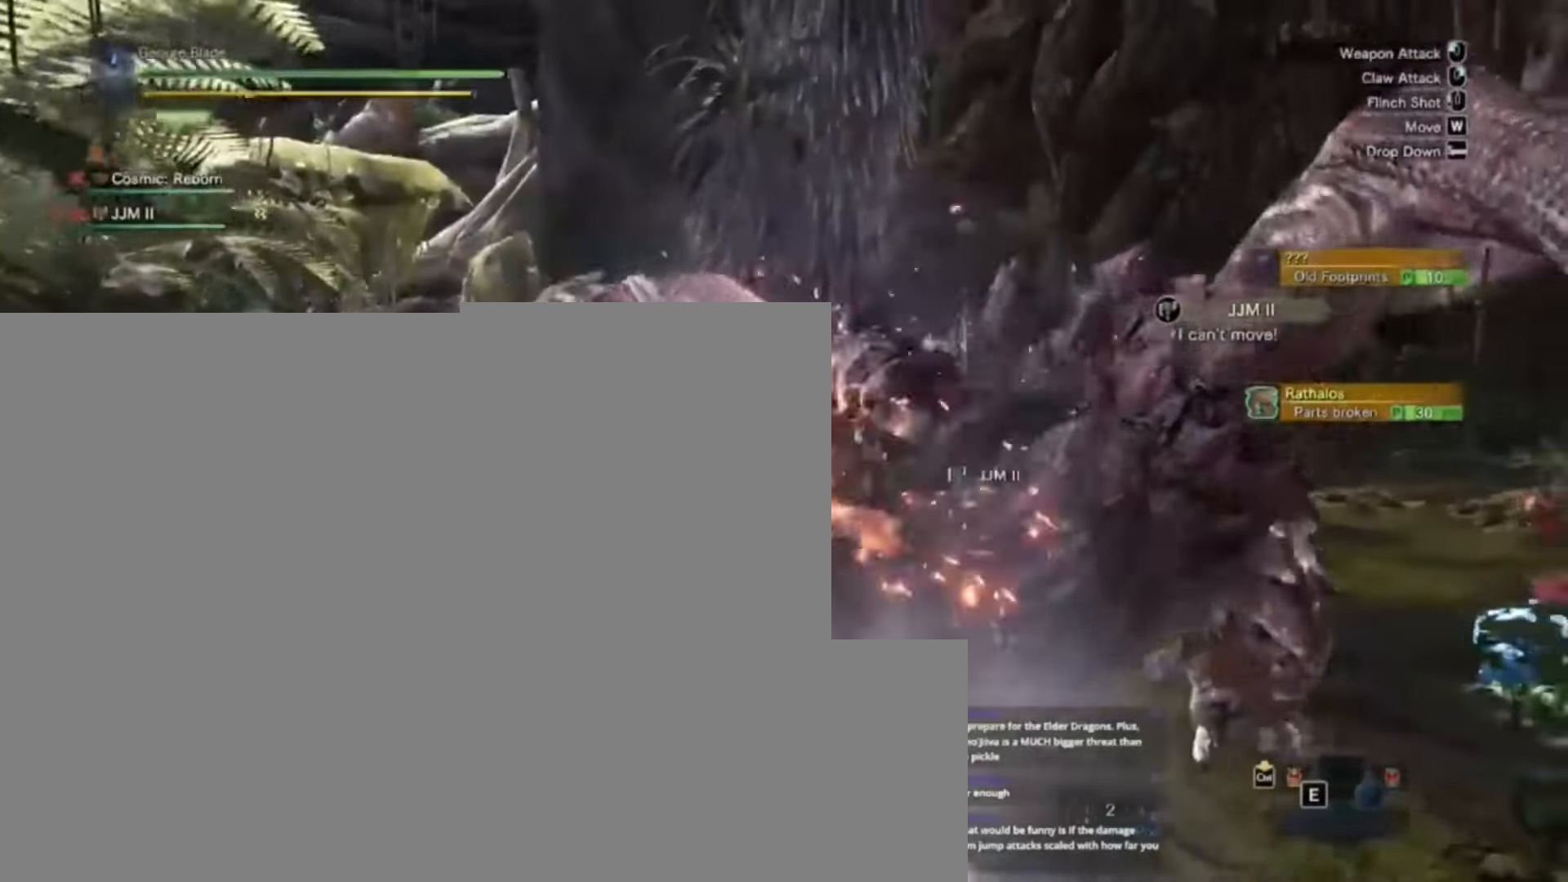
{"keys": [], "events": []}
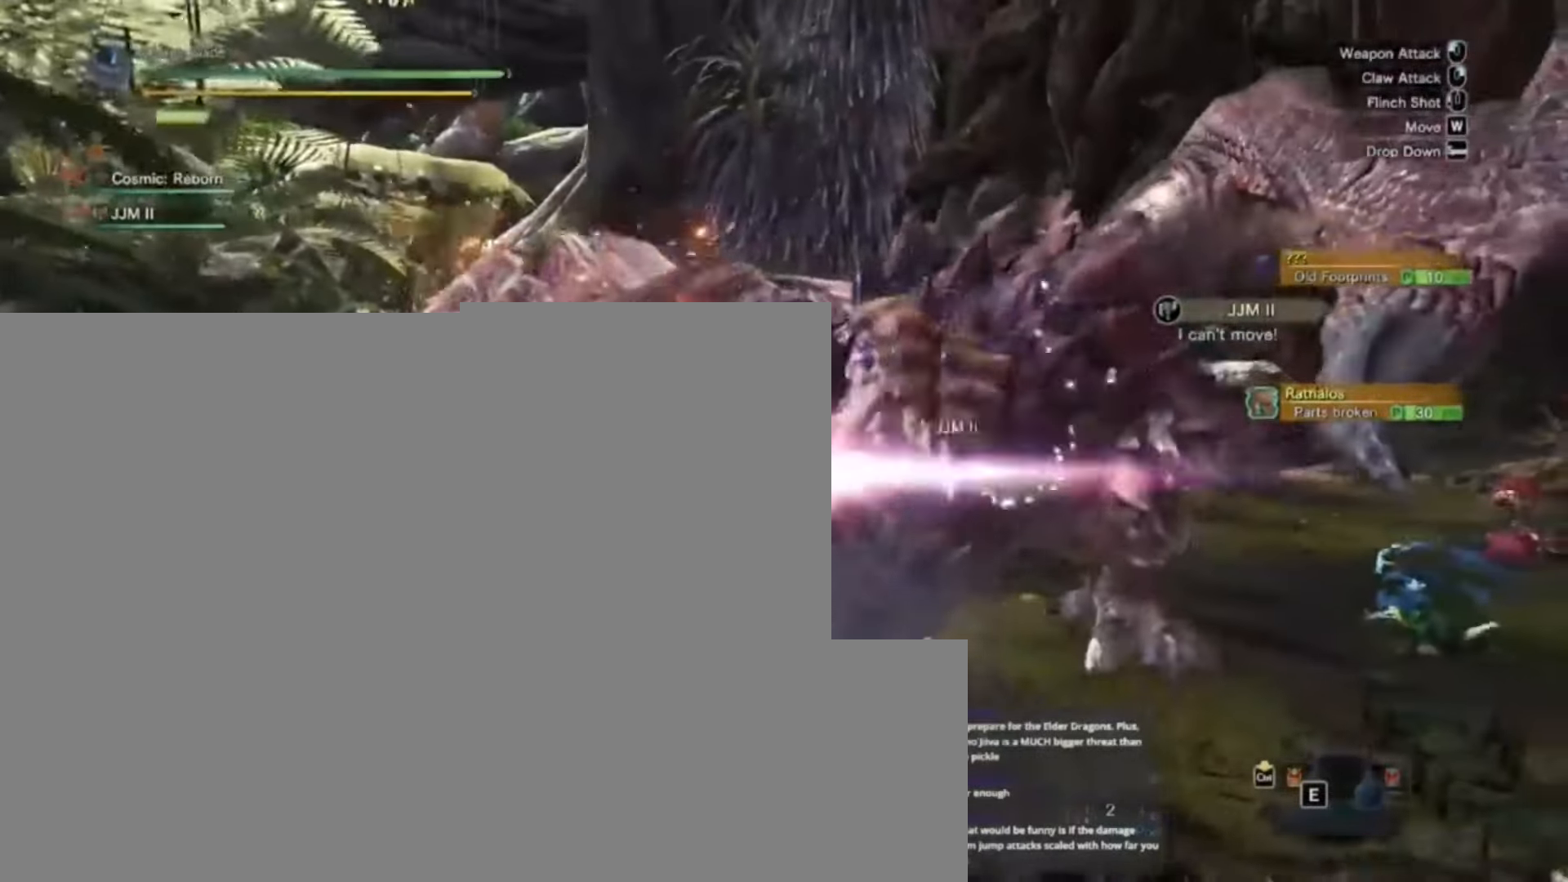
{"keys": [], "events": []}
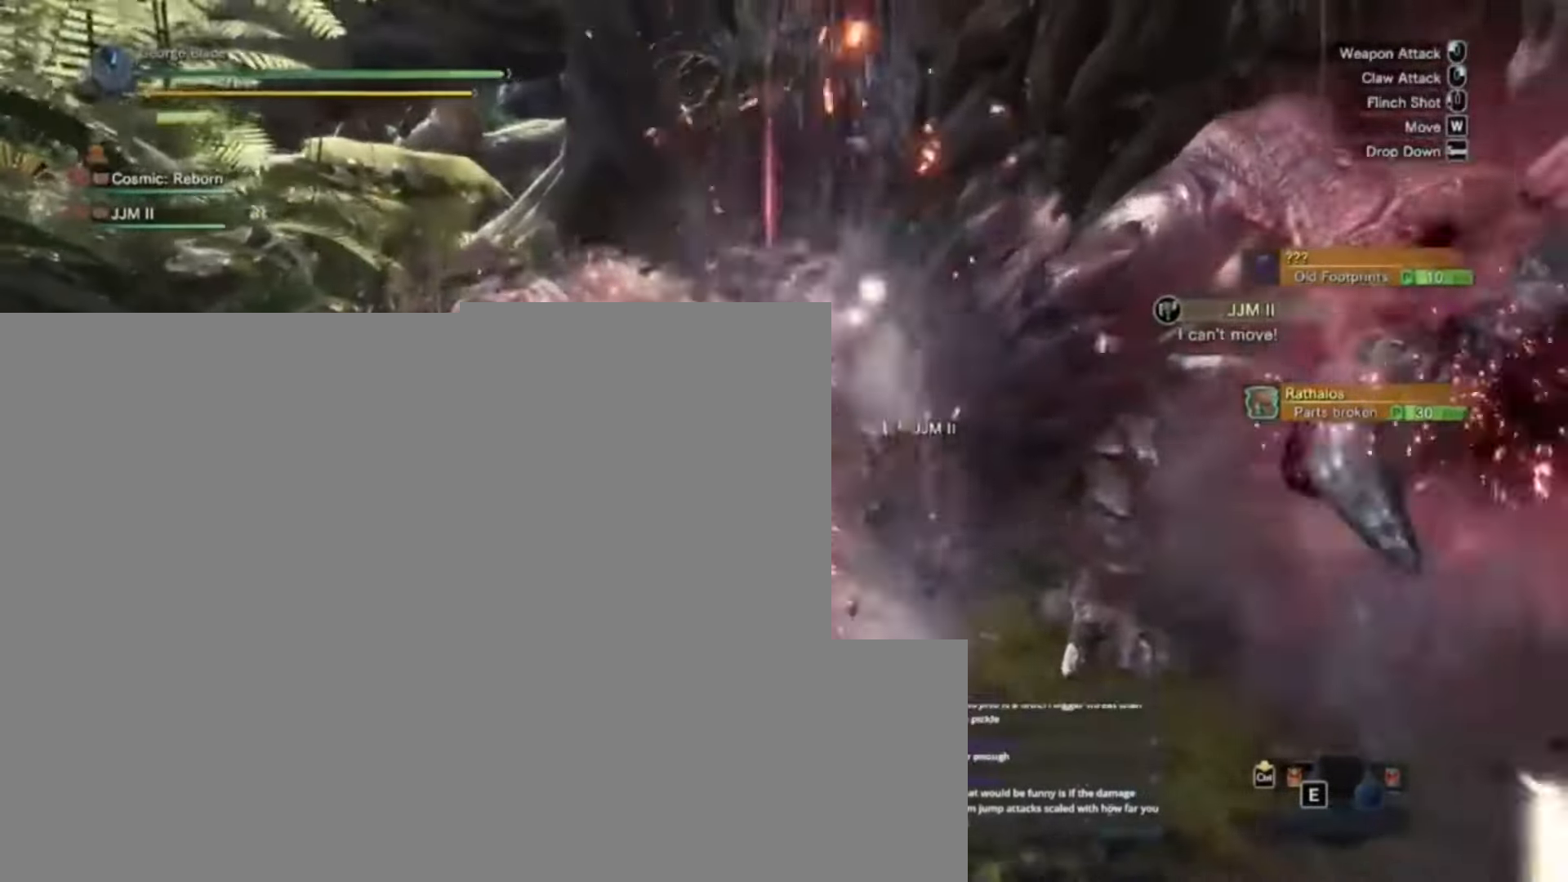
{"keys": [], "events": []}
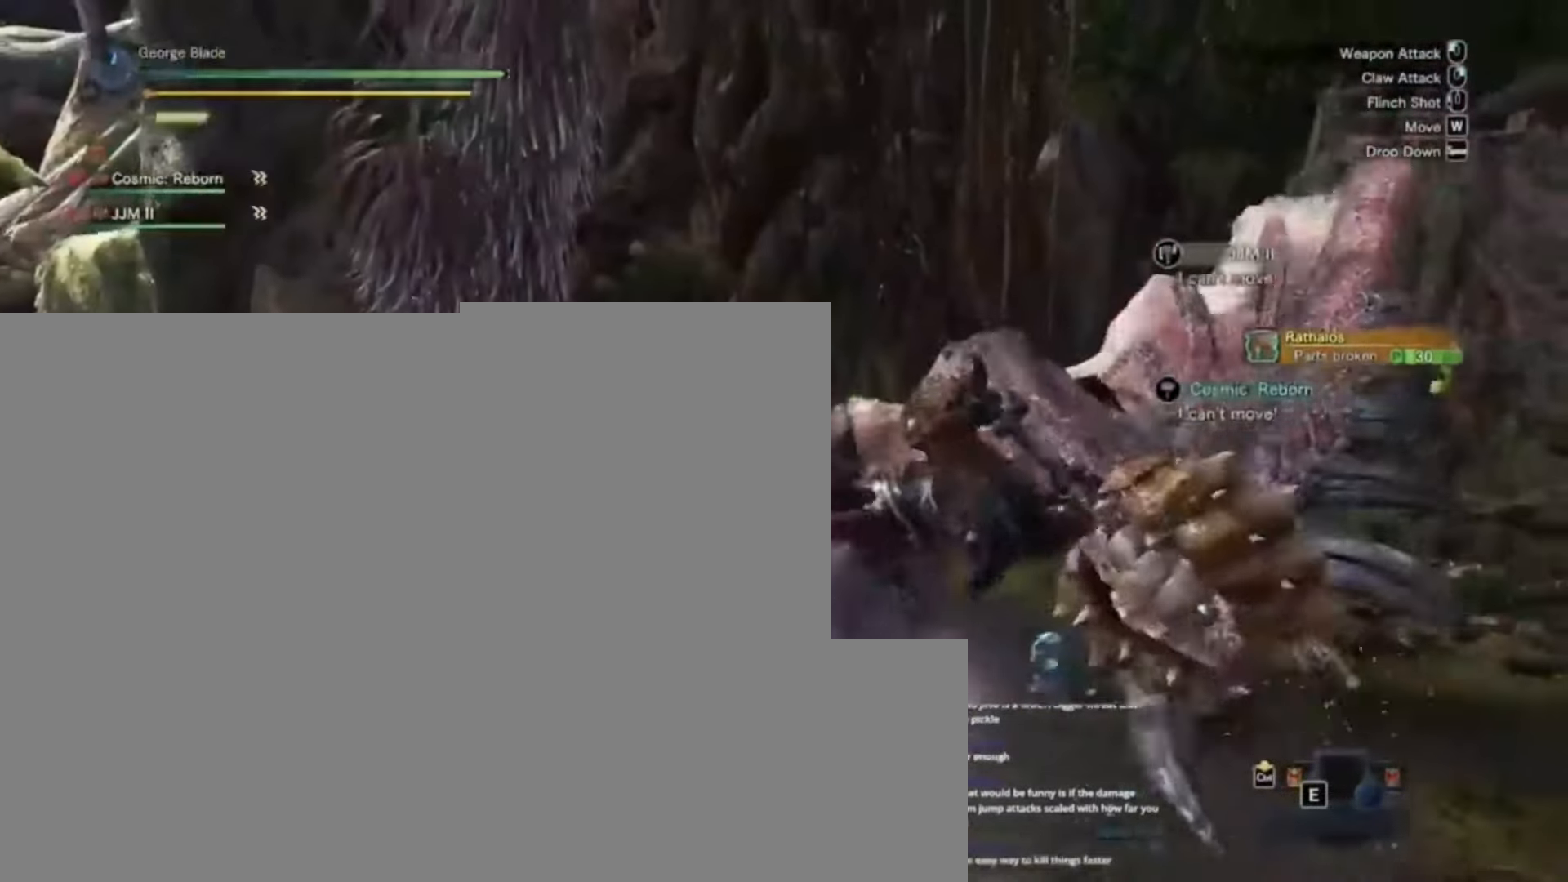
{"keys": [], "events": []}
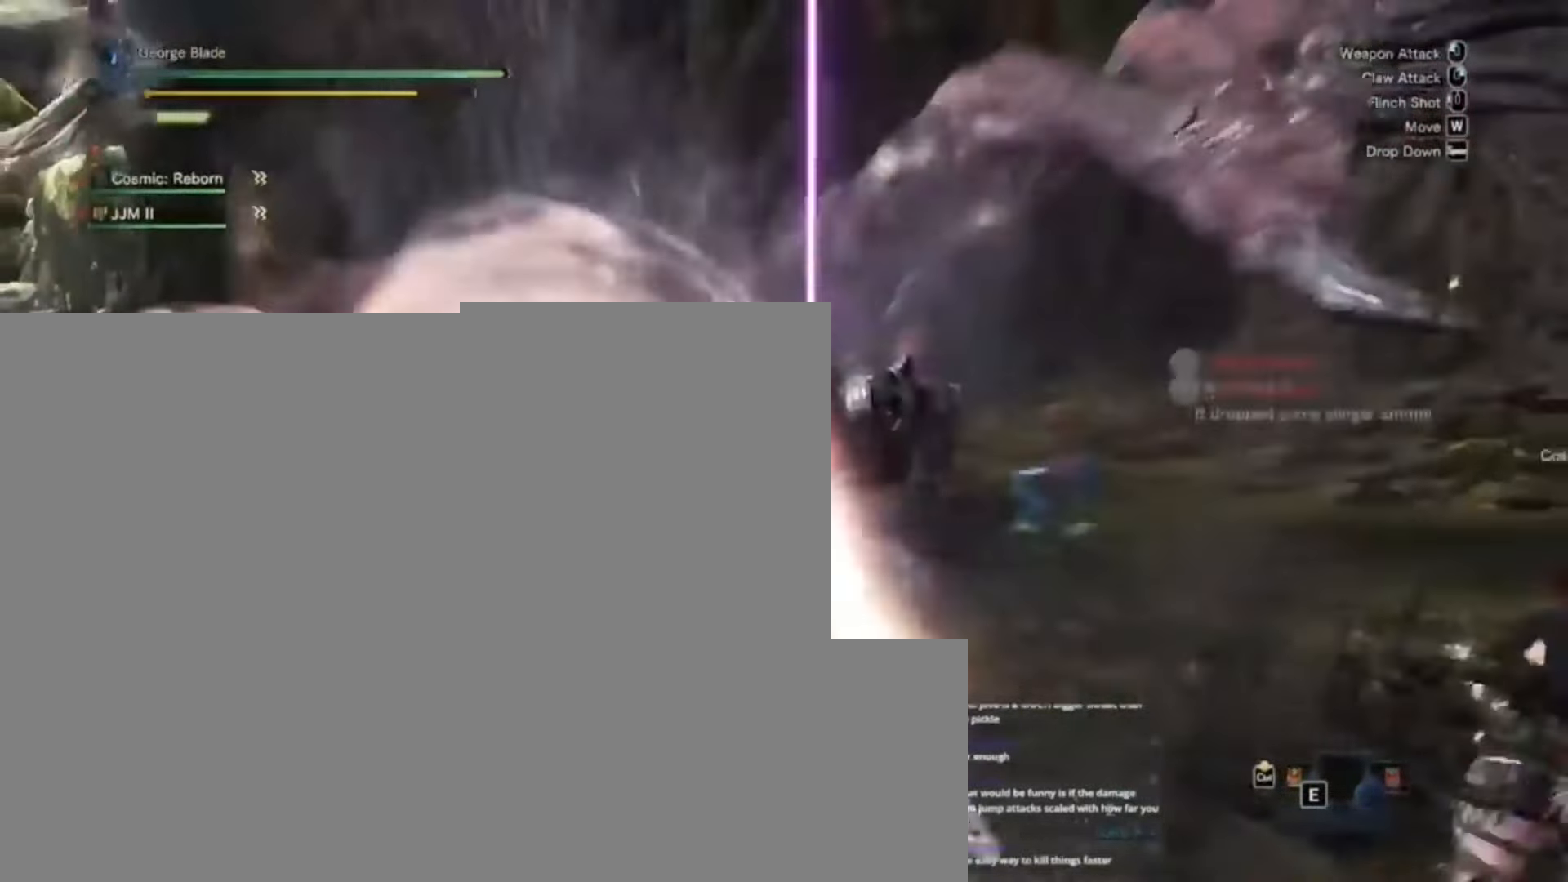
{"keys": ["d"], "events": [[200, "d", "down"]]}
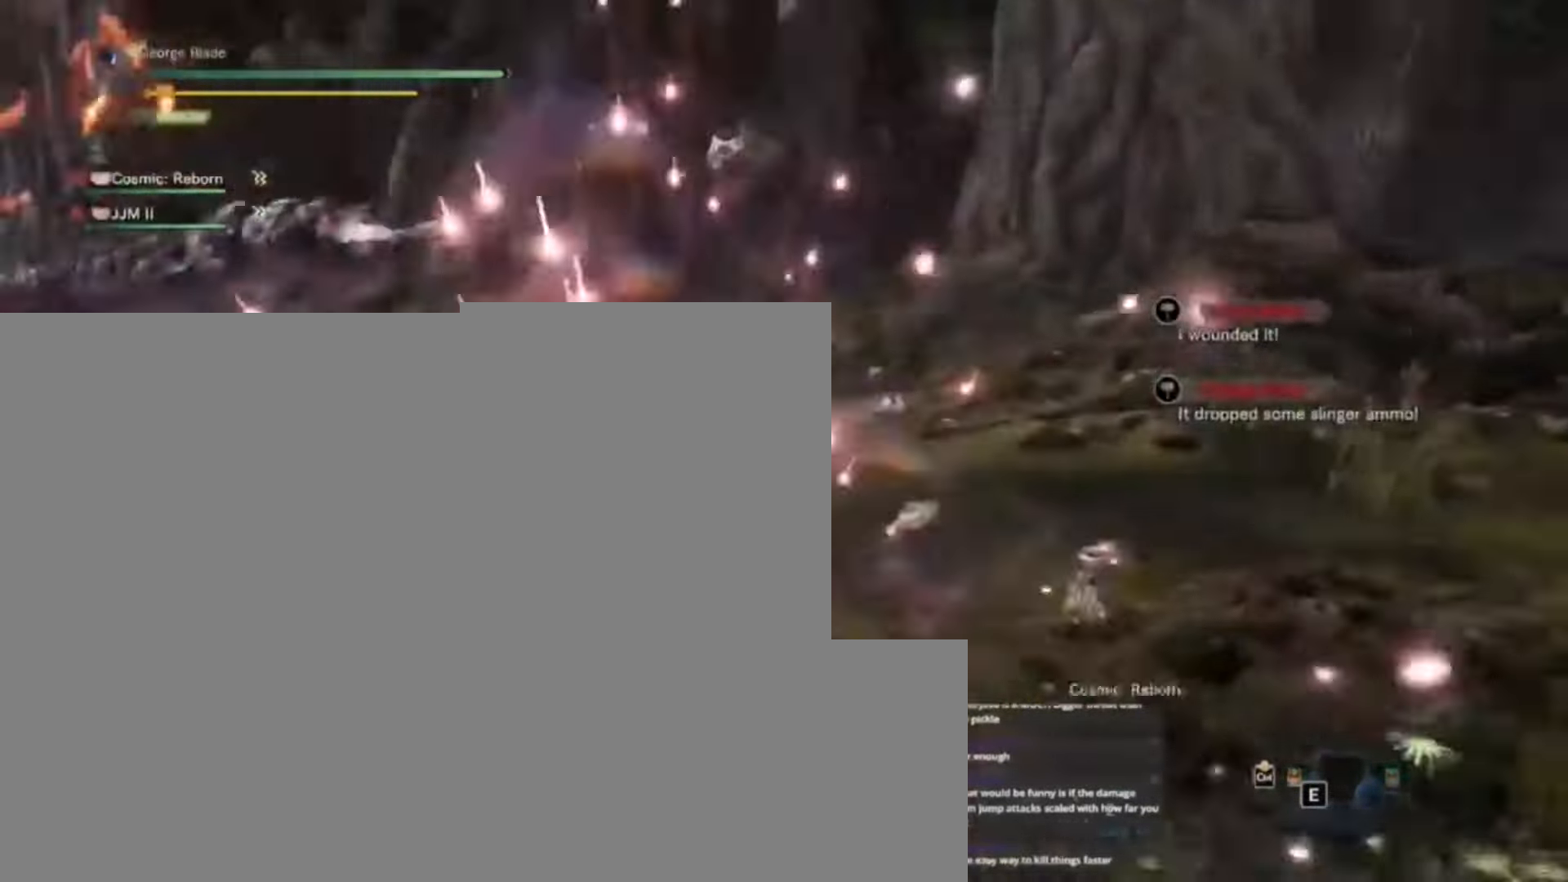
{"keys": ["d"], "events": [[167, "s", "down"], [300, "s", "up"]]}
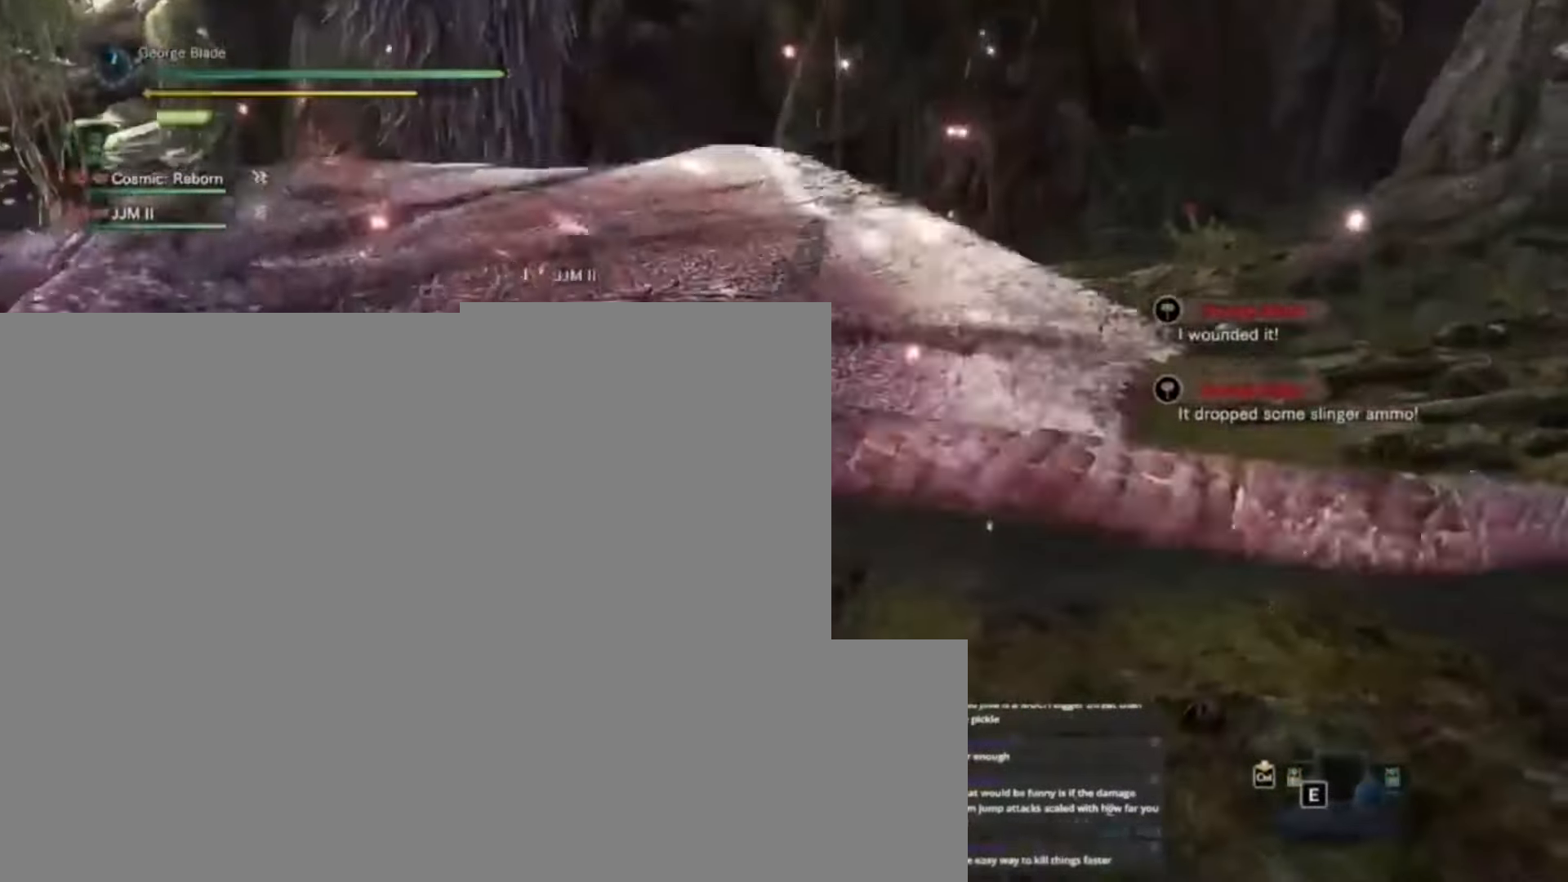
{"keys": ["d"], "events": [[433, "space", "down"], [467, "space", "up"]]}
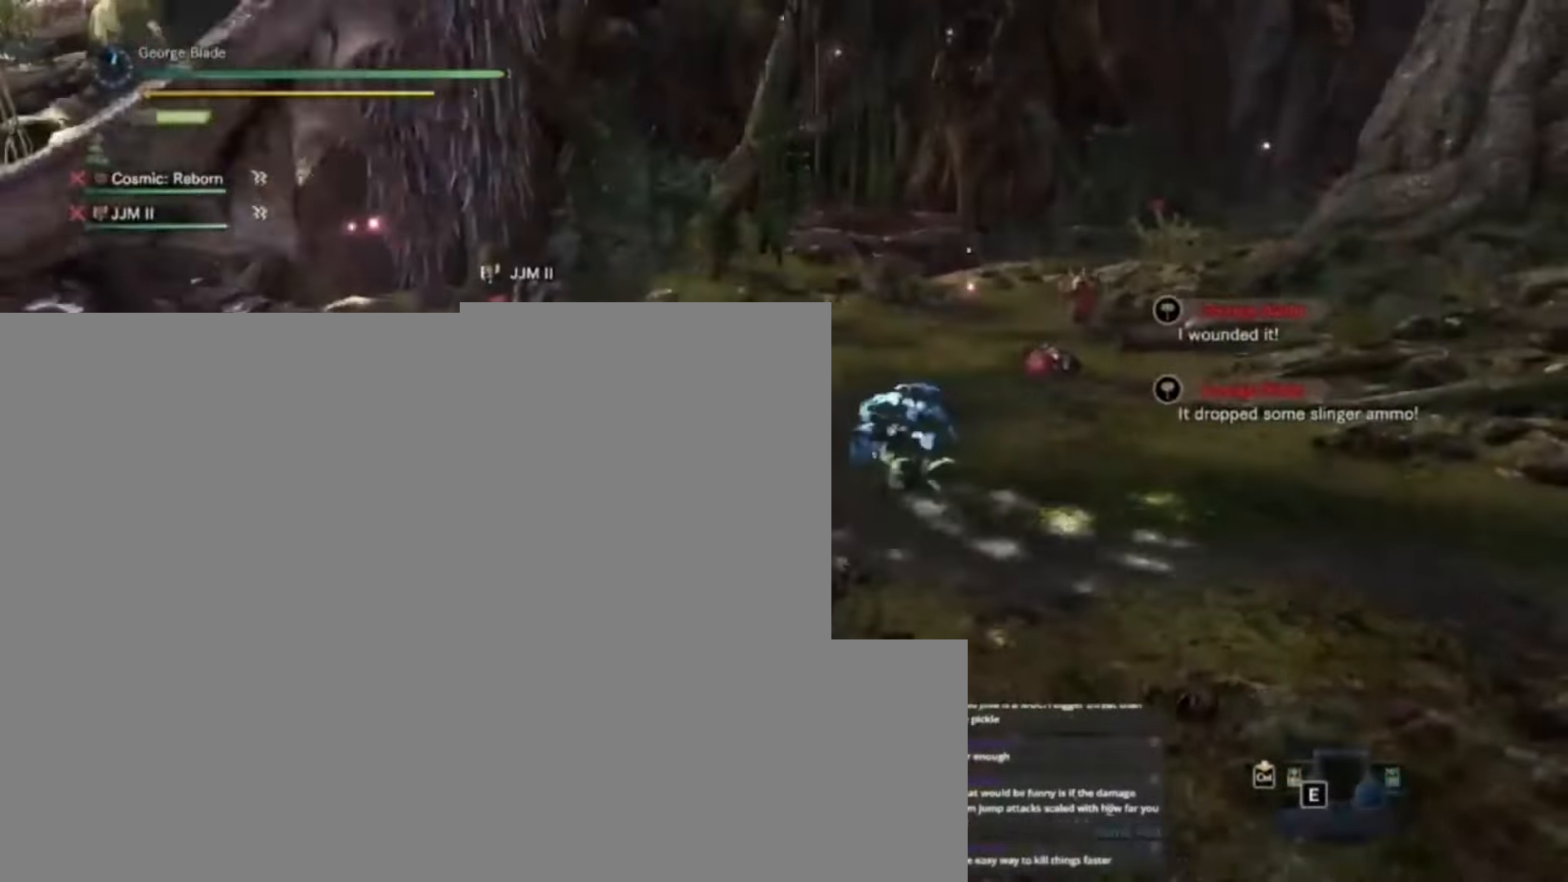
{"keys": [], "events": [[133, "d", "up"]]}
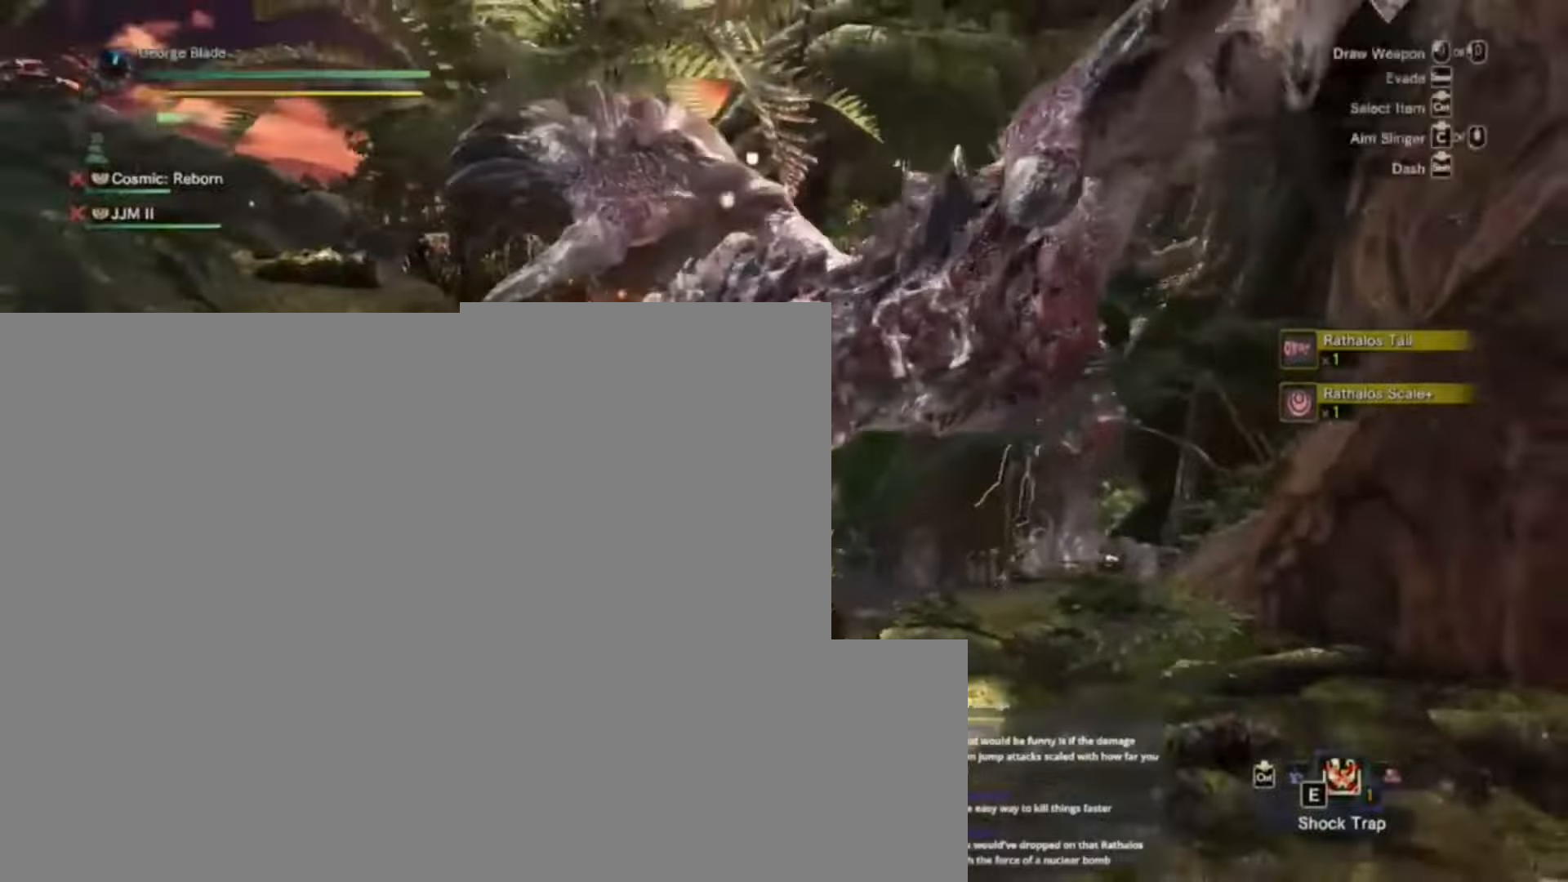
{"keys": [], "events": []}
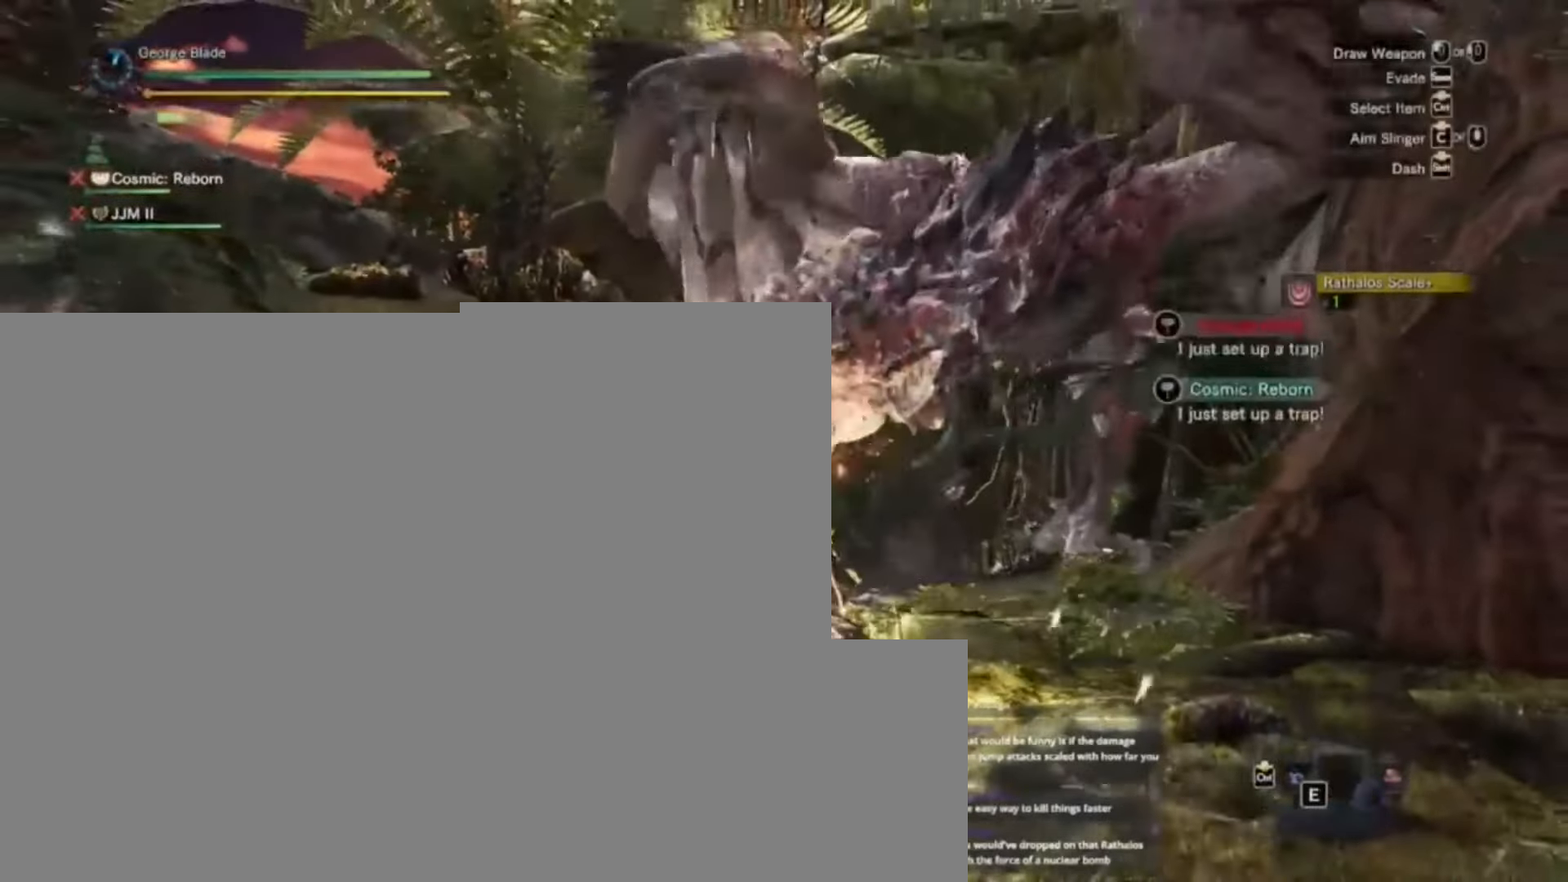
{"keys": [], "events": []}
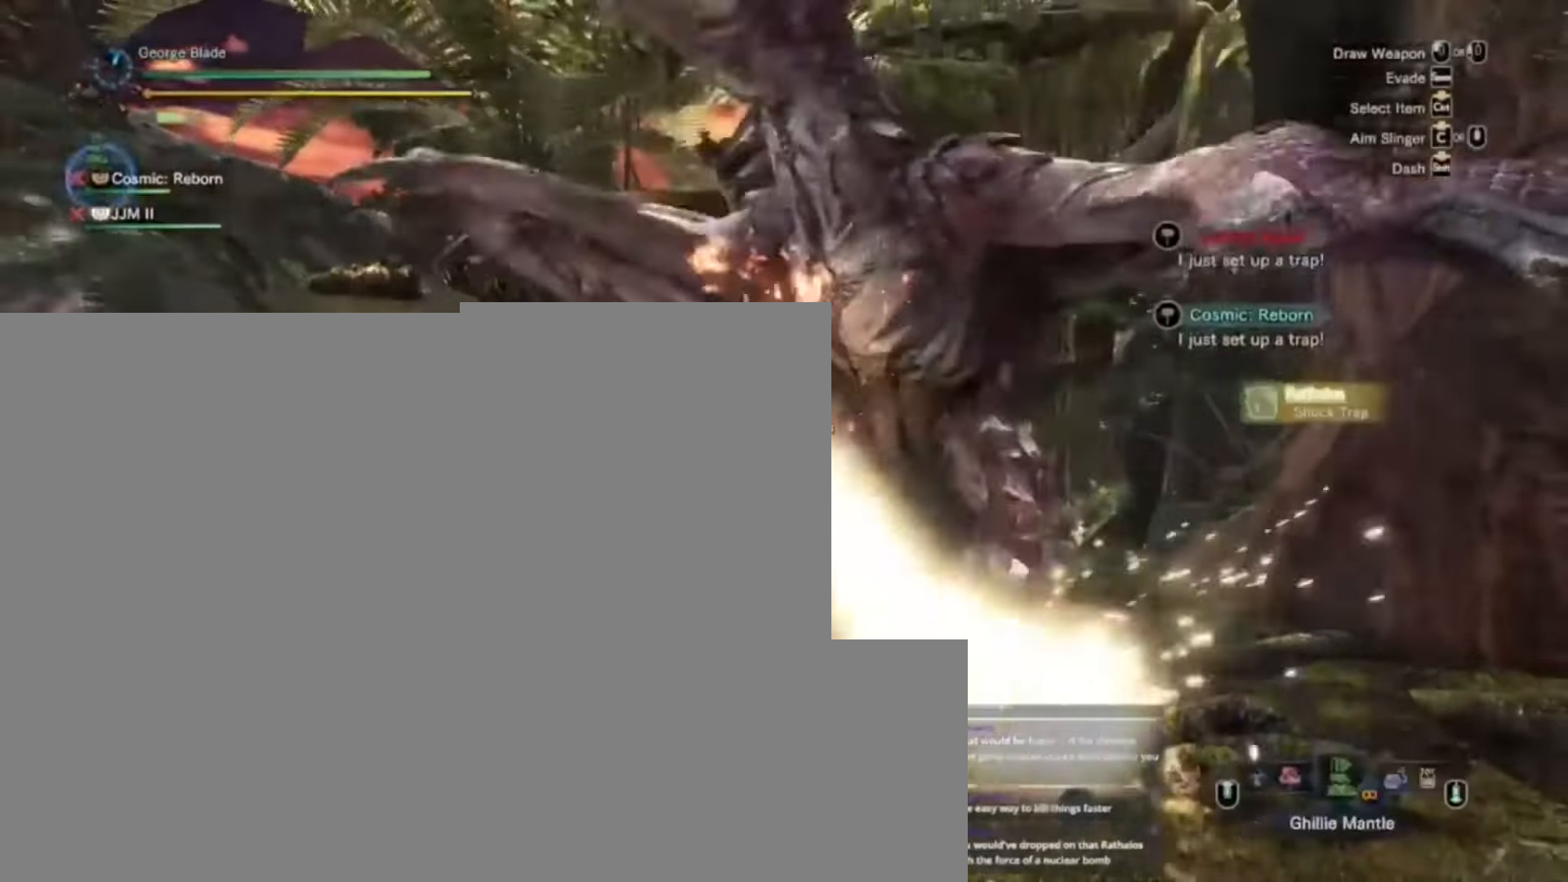
{"keys": ["w"]}
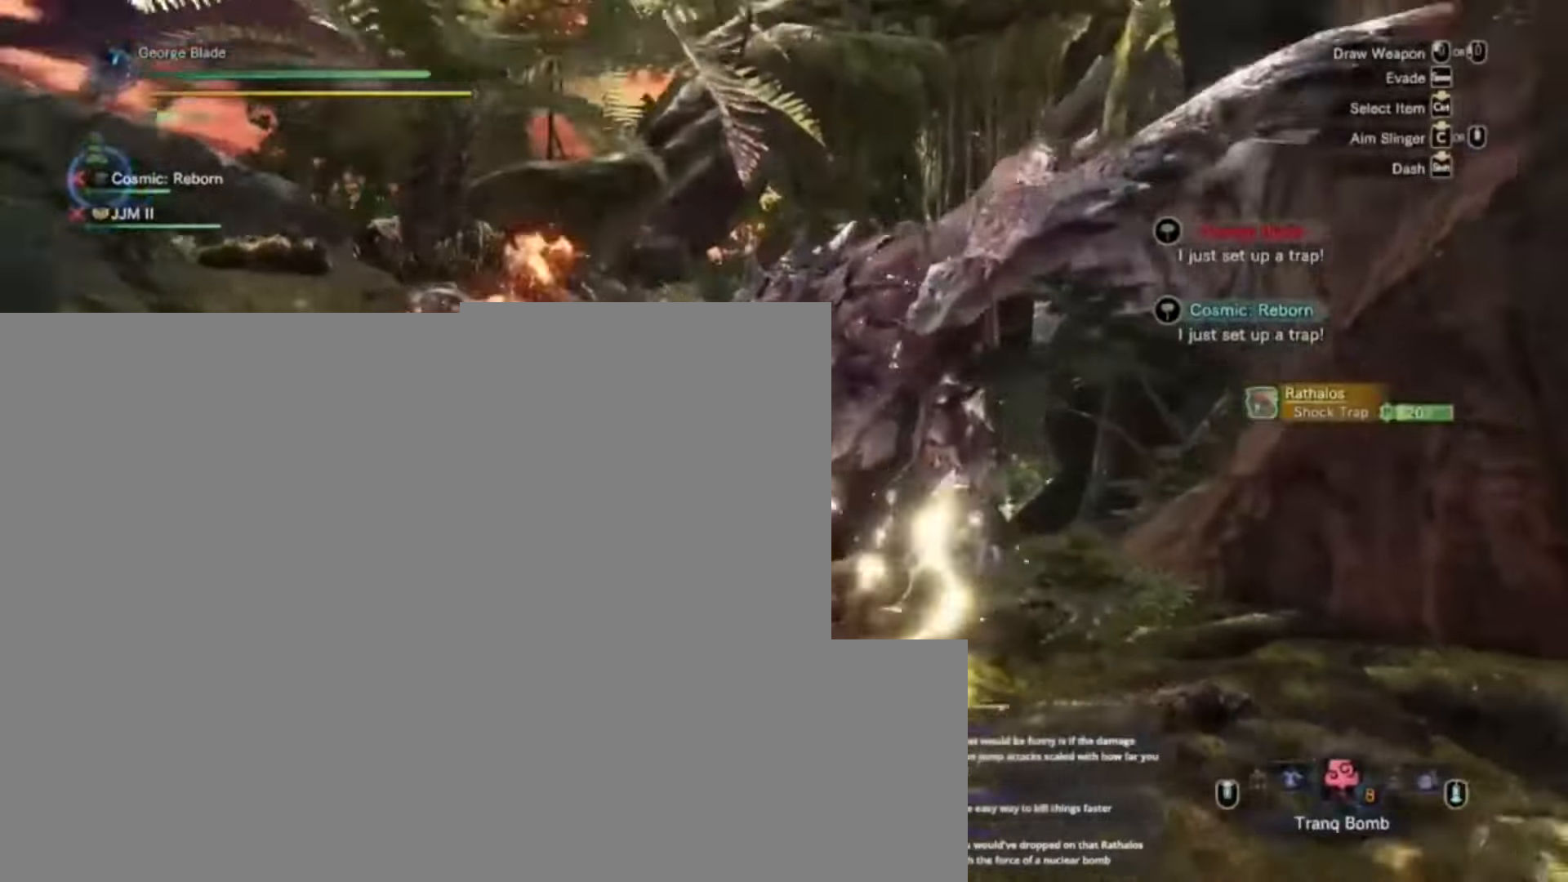
{"keys": ["e", "w"], "events": [[334, "e", "down"], [367, "e", "up"], [467, "e", "down"]]}
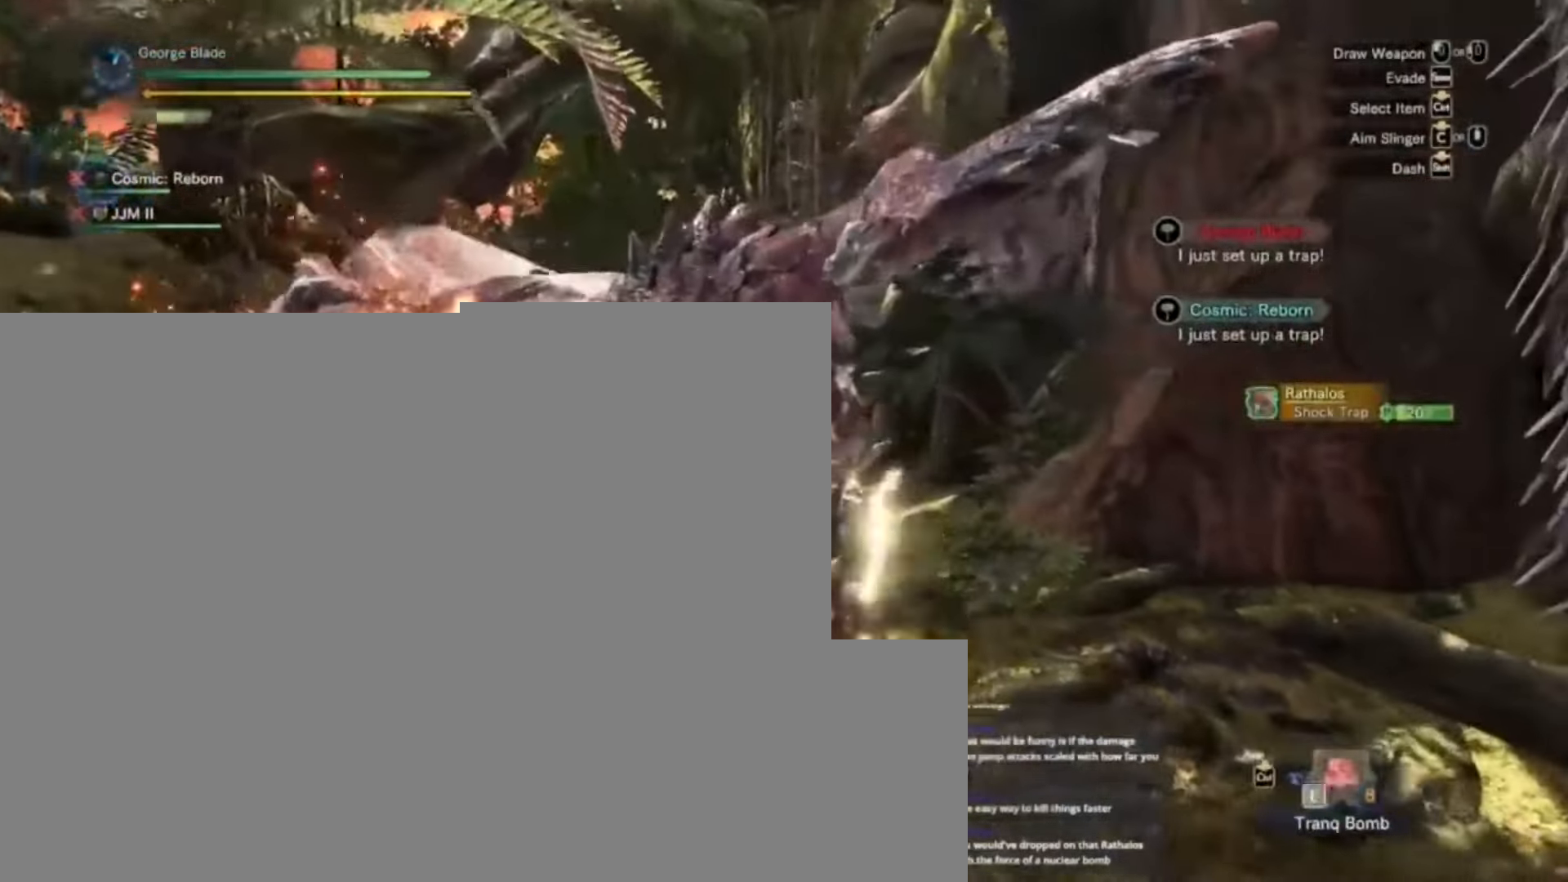
{"keys": ["w"], "events": [[34, "e", "up"], [100, "e", "down"], [167, "e", "up"], [200, "e", "down"], [300, "e", "up"], [334, "e", "down"], [434, "e", "up"]]}
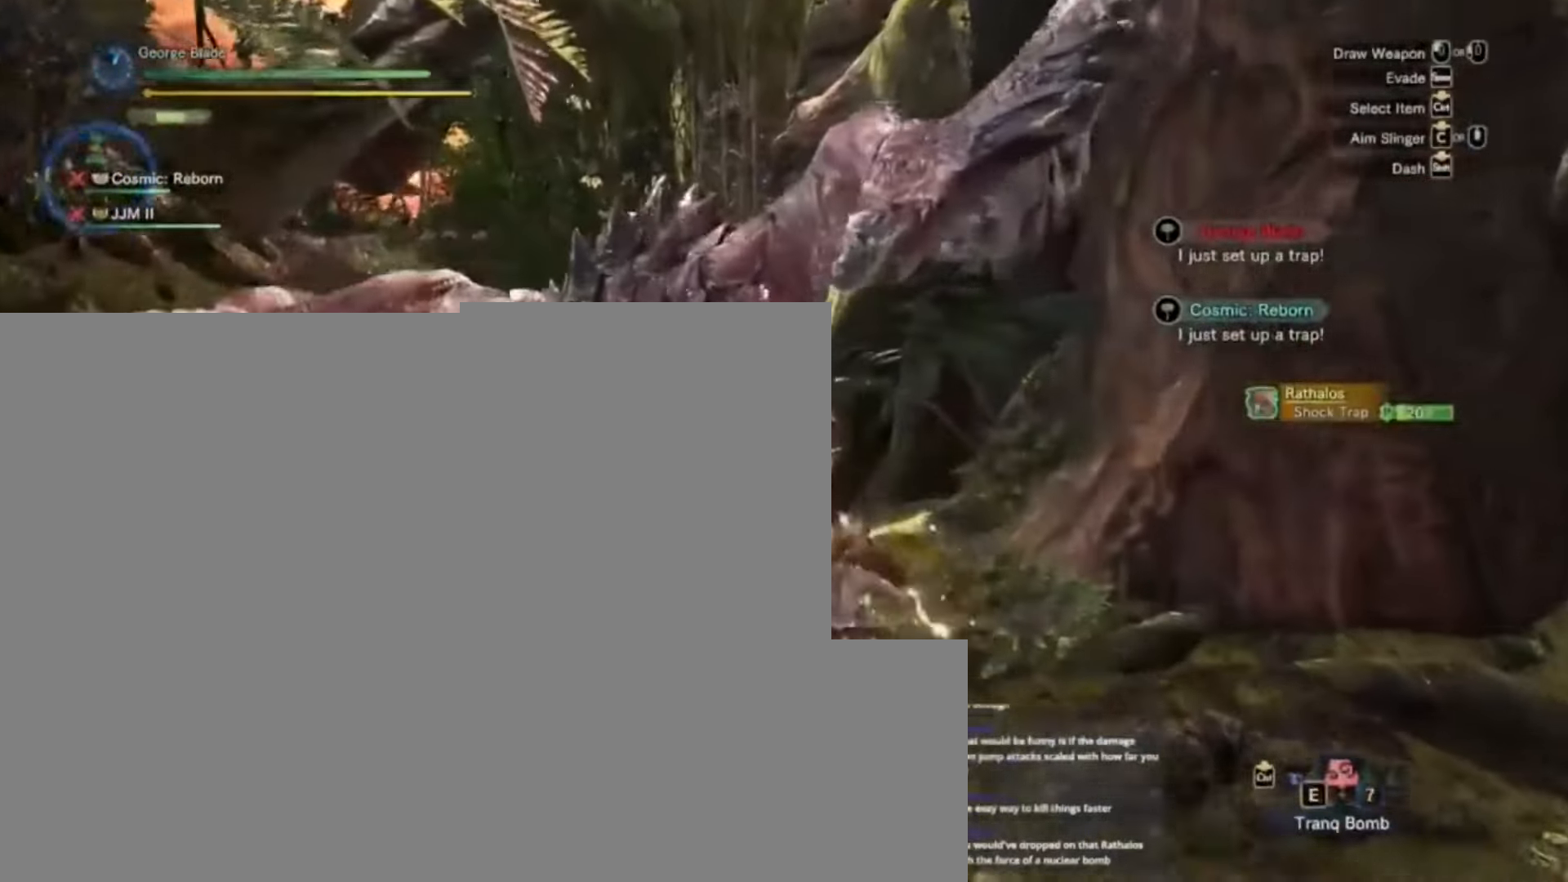
{"keys": [], "events": [[34, "w", "up"]]}
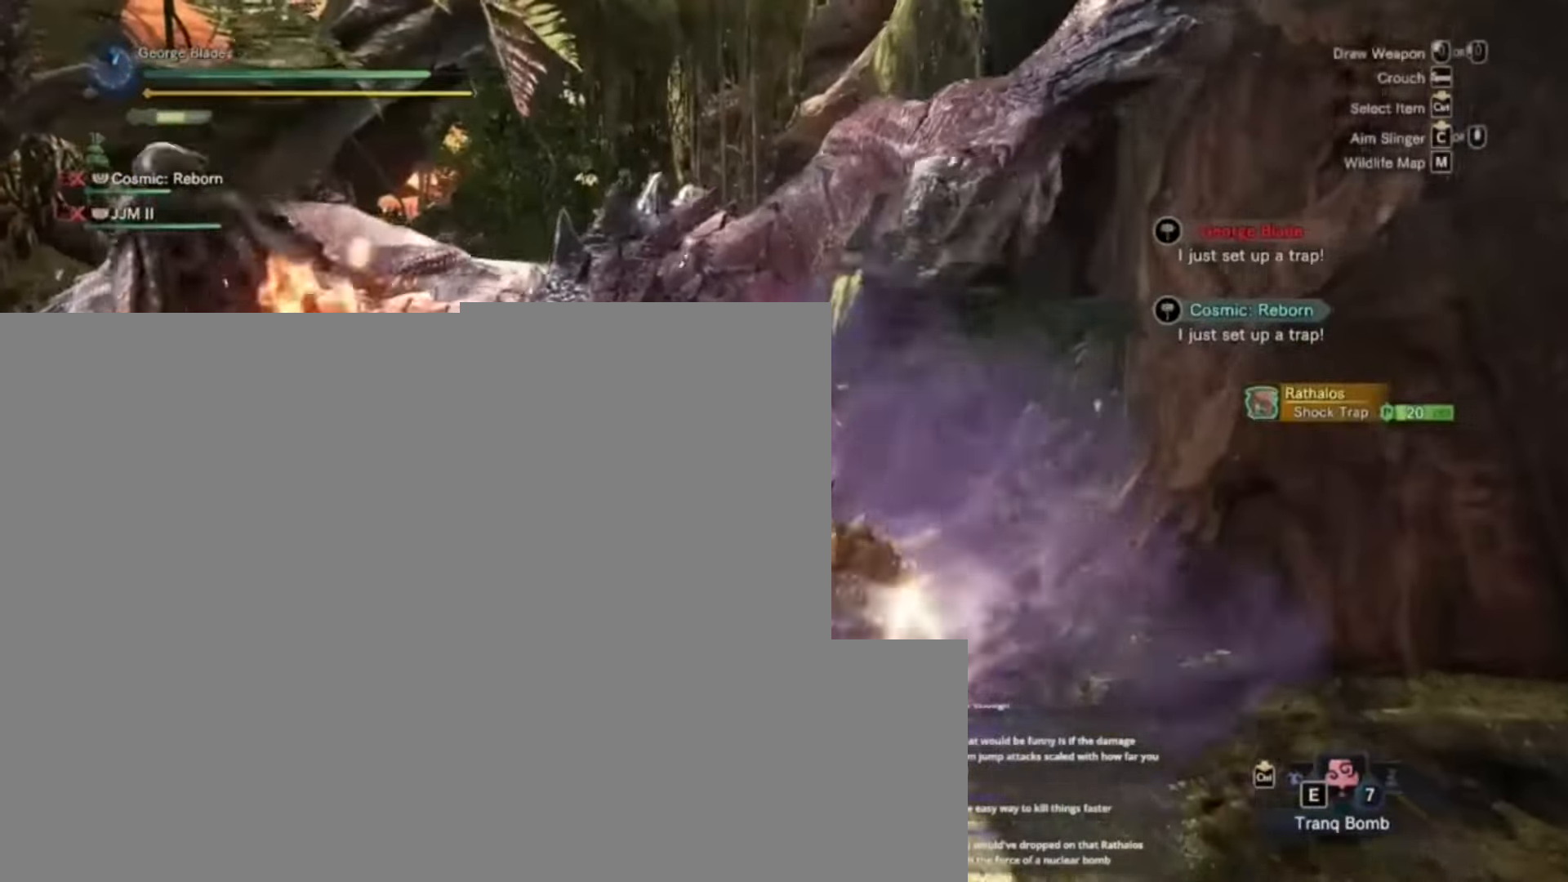
{"keys": [], "events": [[167, "e", "down"], [234, "e", "up"]]}
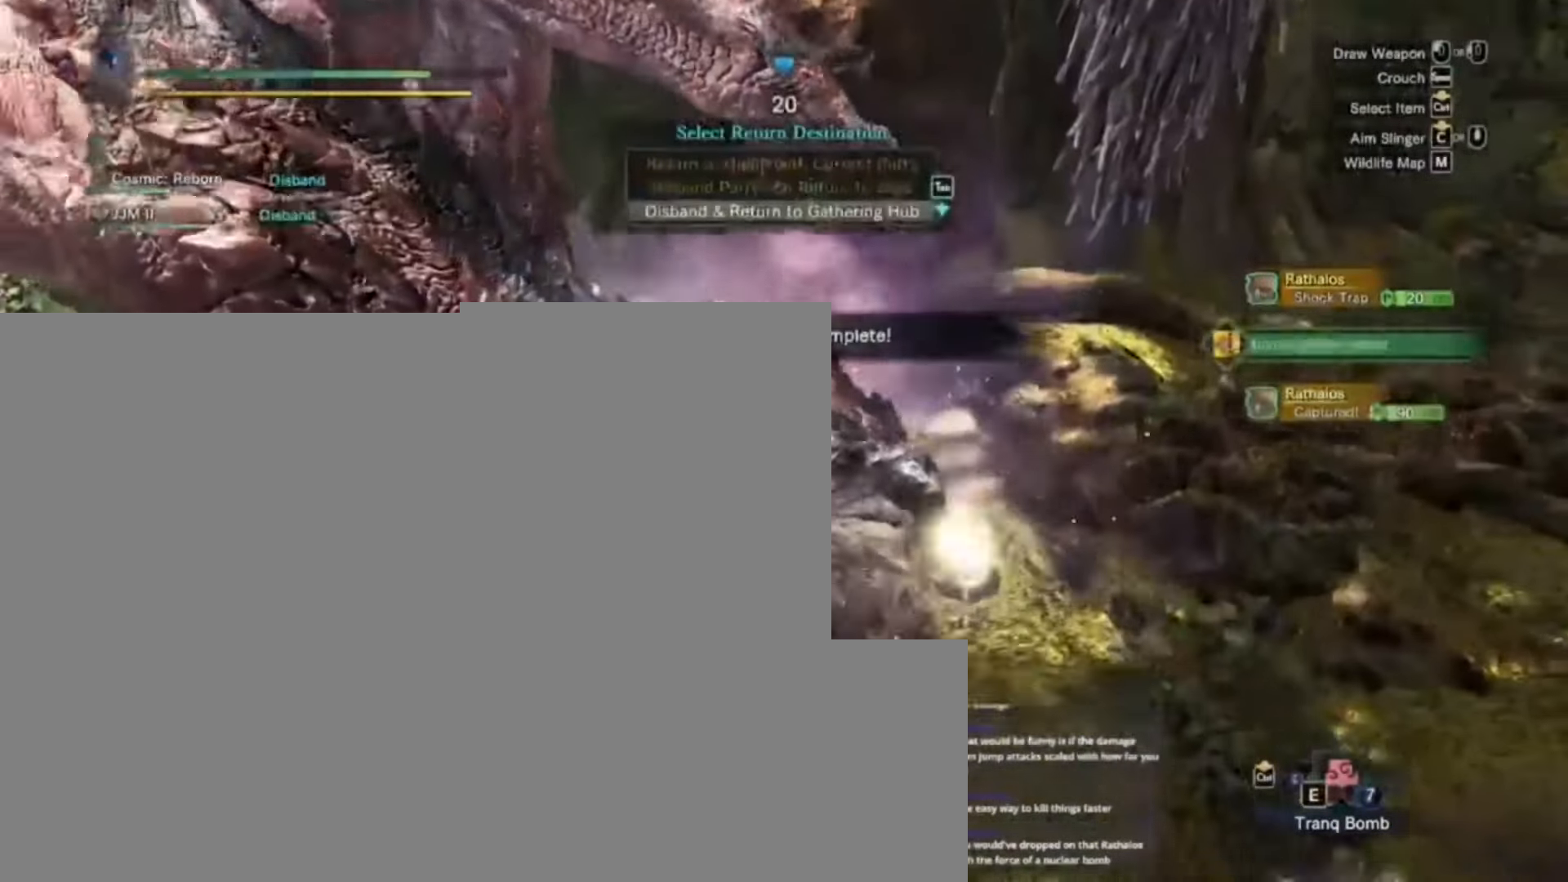
{"keys": ["s"], "events": [[434, "s", "down"]]}
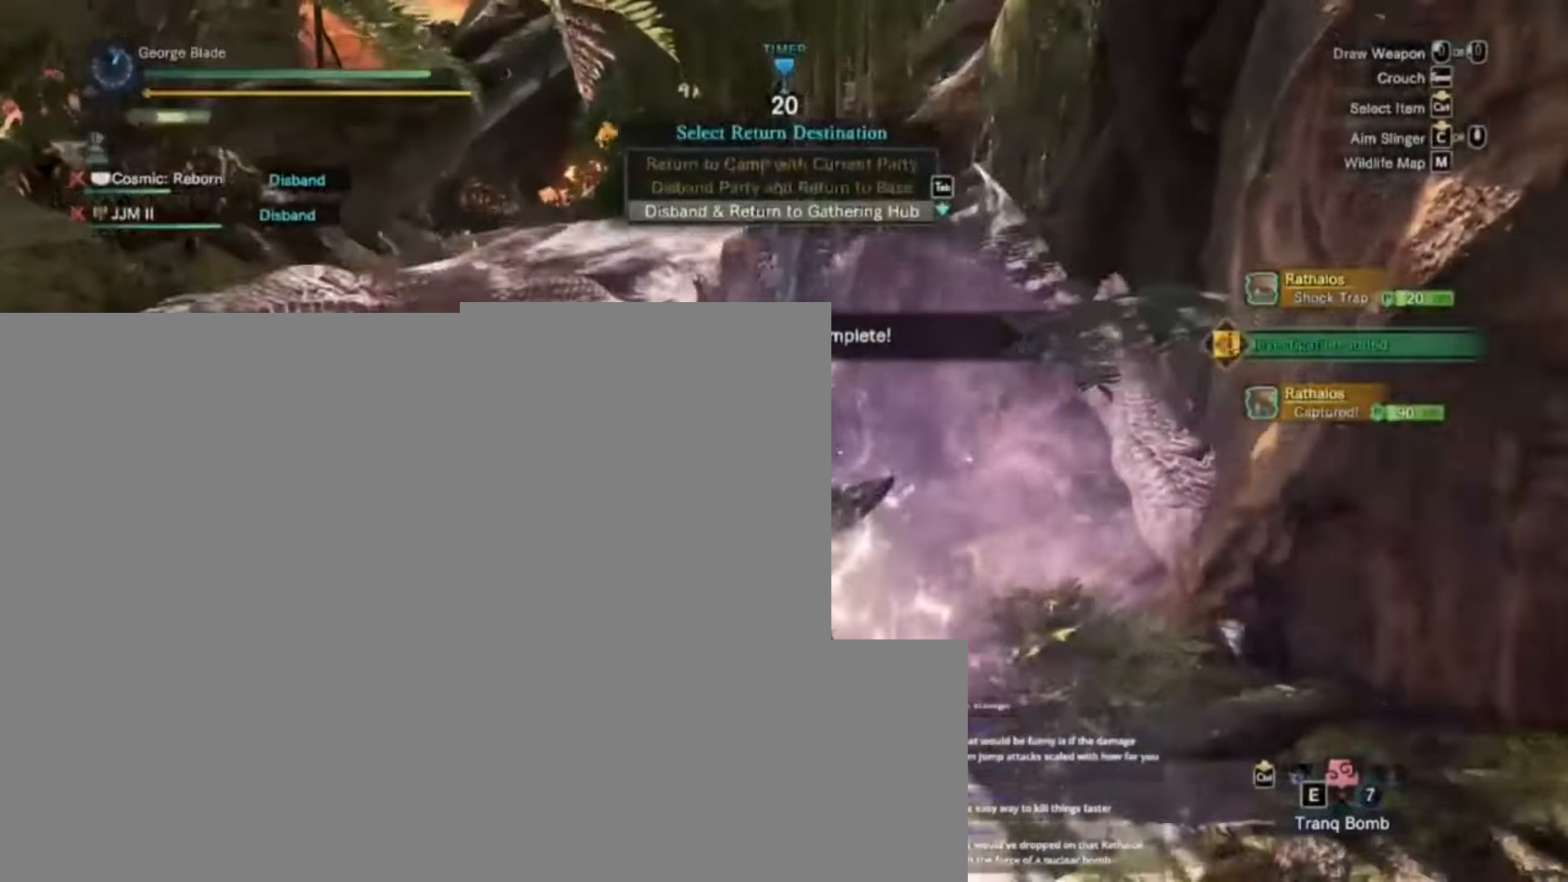
{"keys": ["d", "shift", "w"], "events": [[67, "d", "down"], [234, "s", "up"], [267, "shift", "down"], [367, "w", "down"]]}
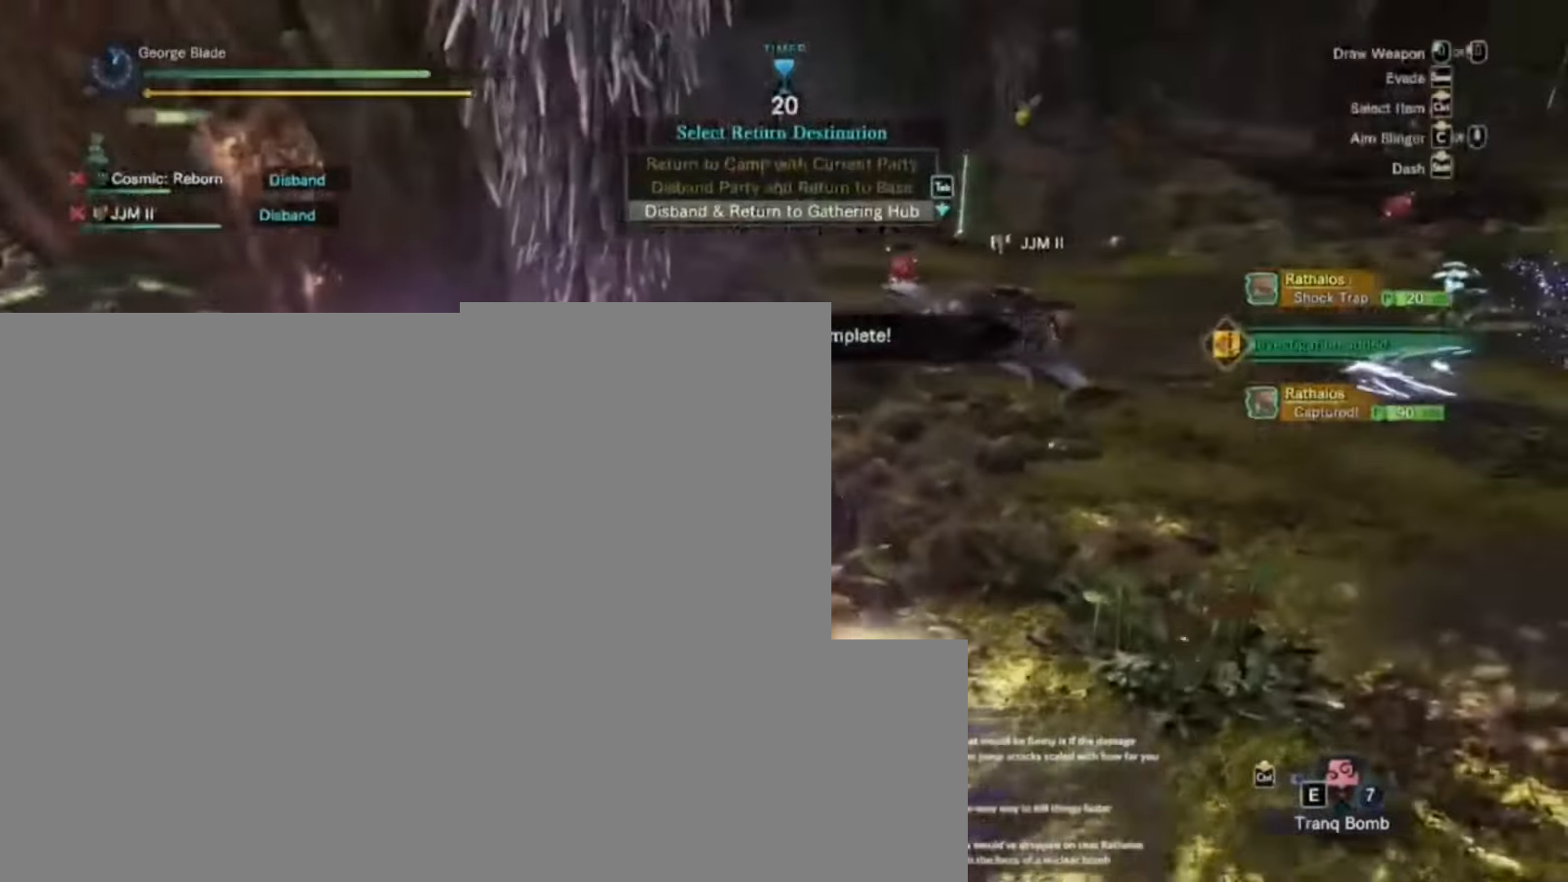
{"keys": ["d", "shift", "w"], "events": []}
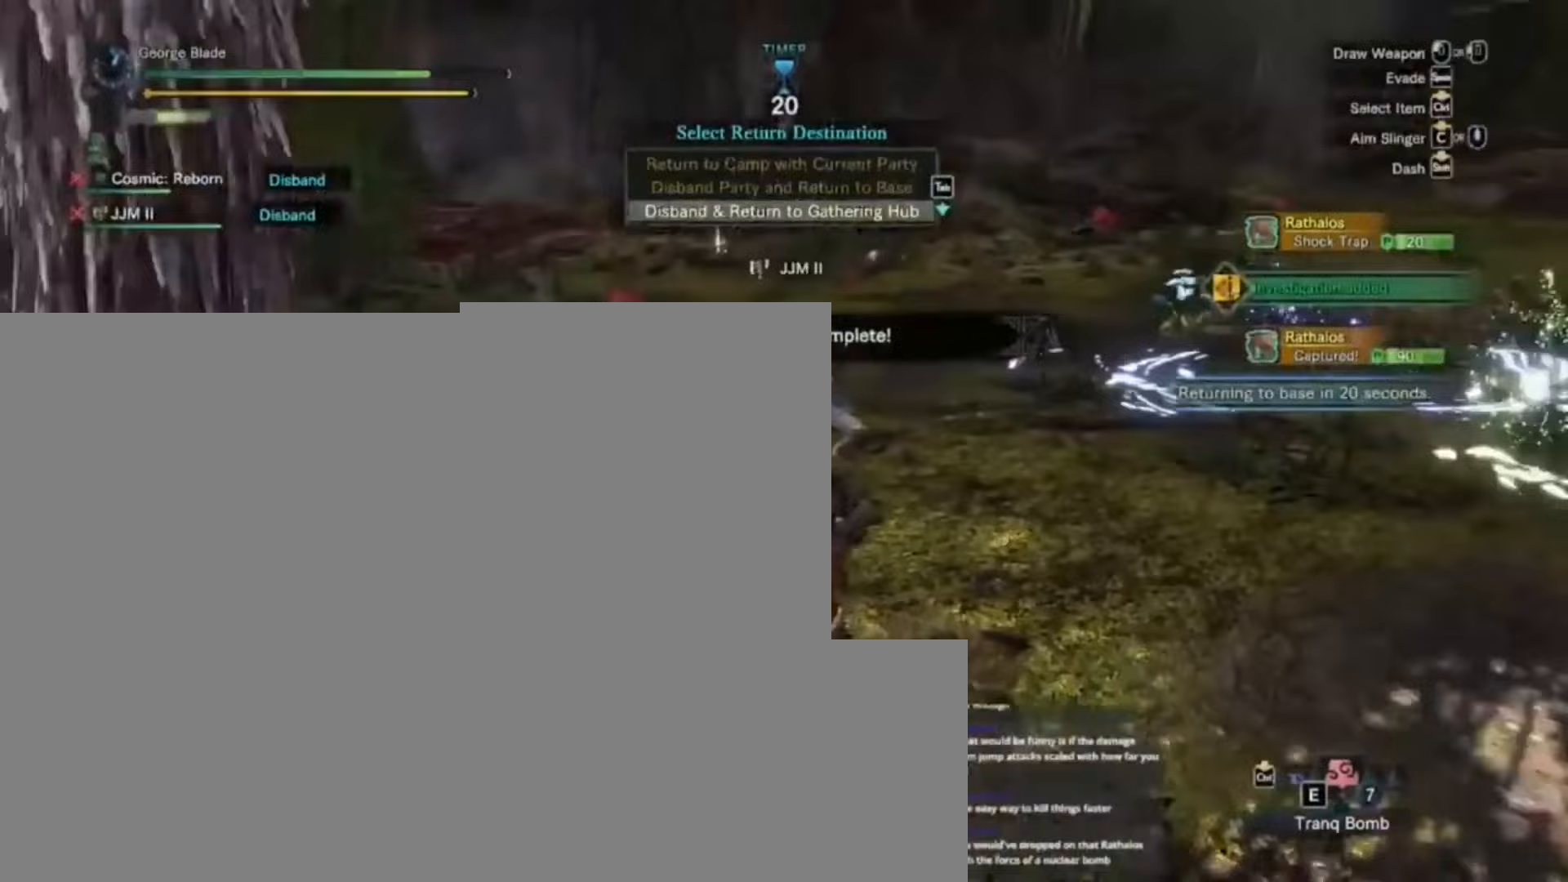
{"keys": ["shift", "w"], "events": [[33, "d", "up"]]}
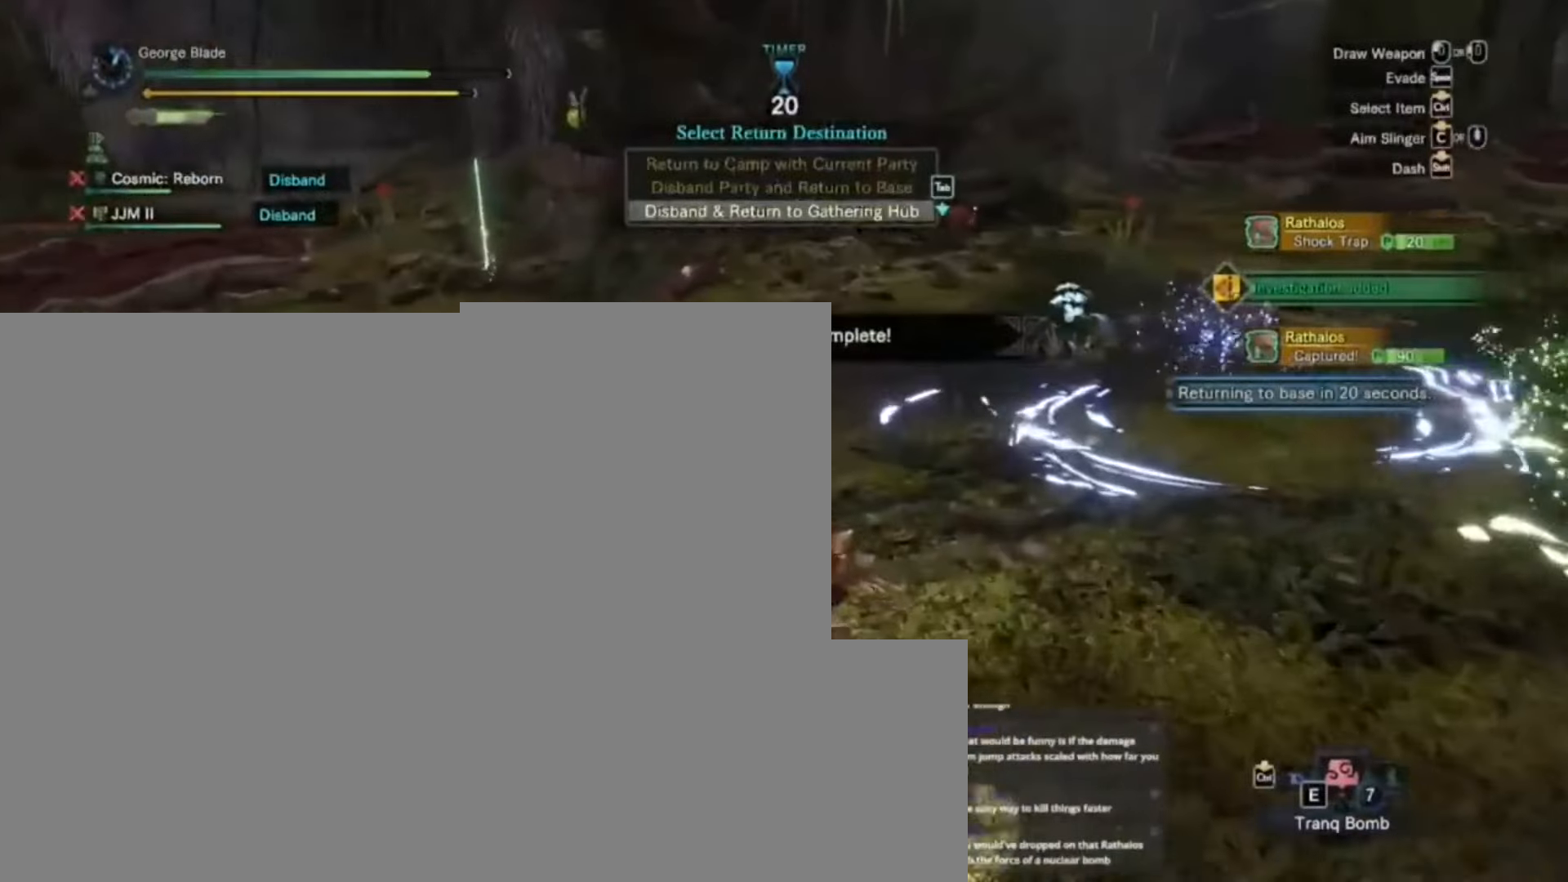
{"keys": []}
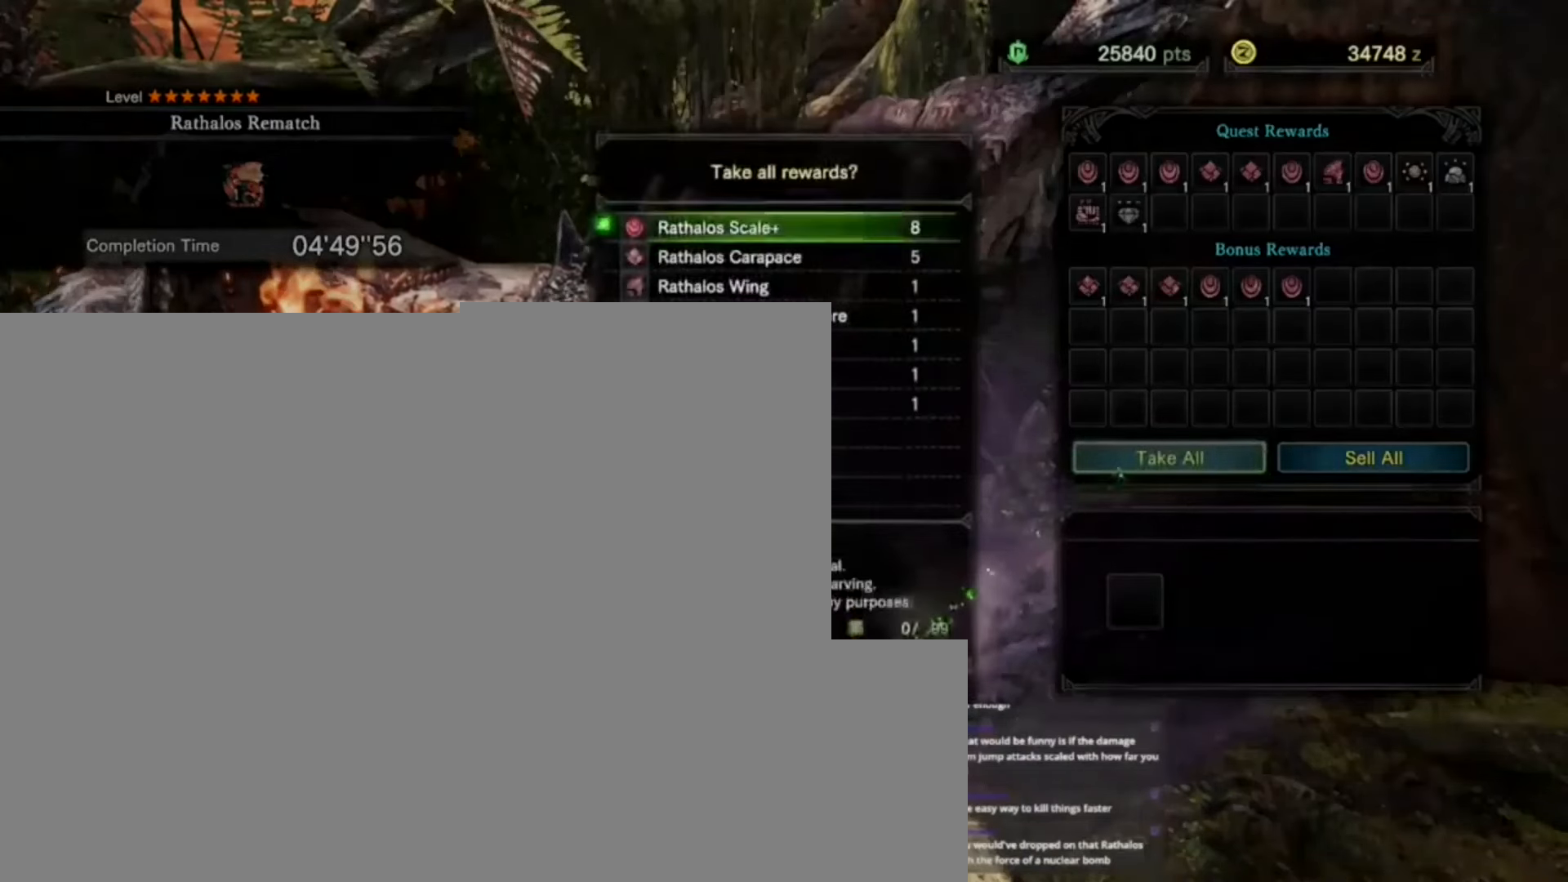
{"keys": [], "events": []}
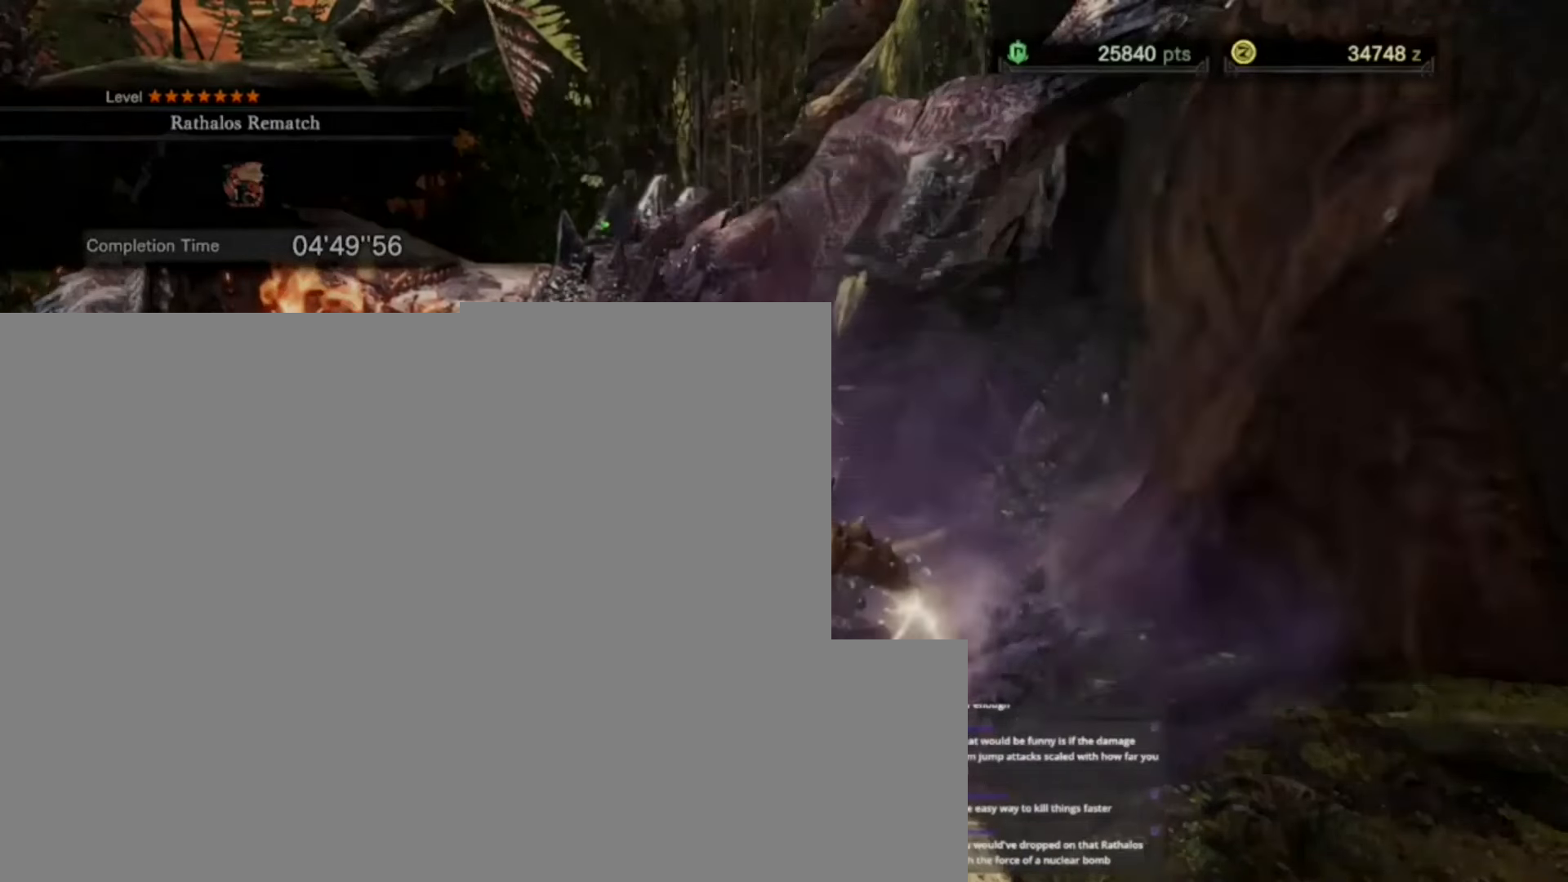
{"keys": [], "events": []}